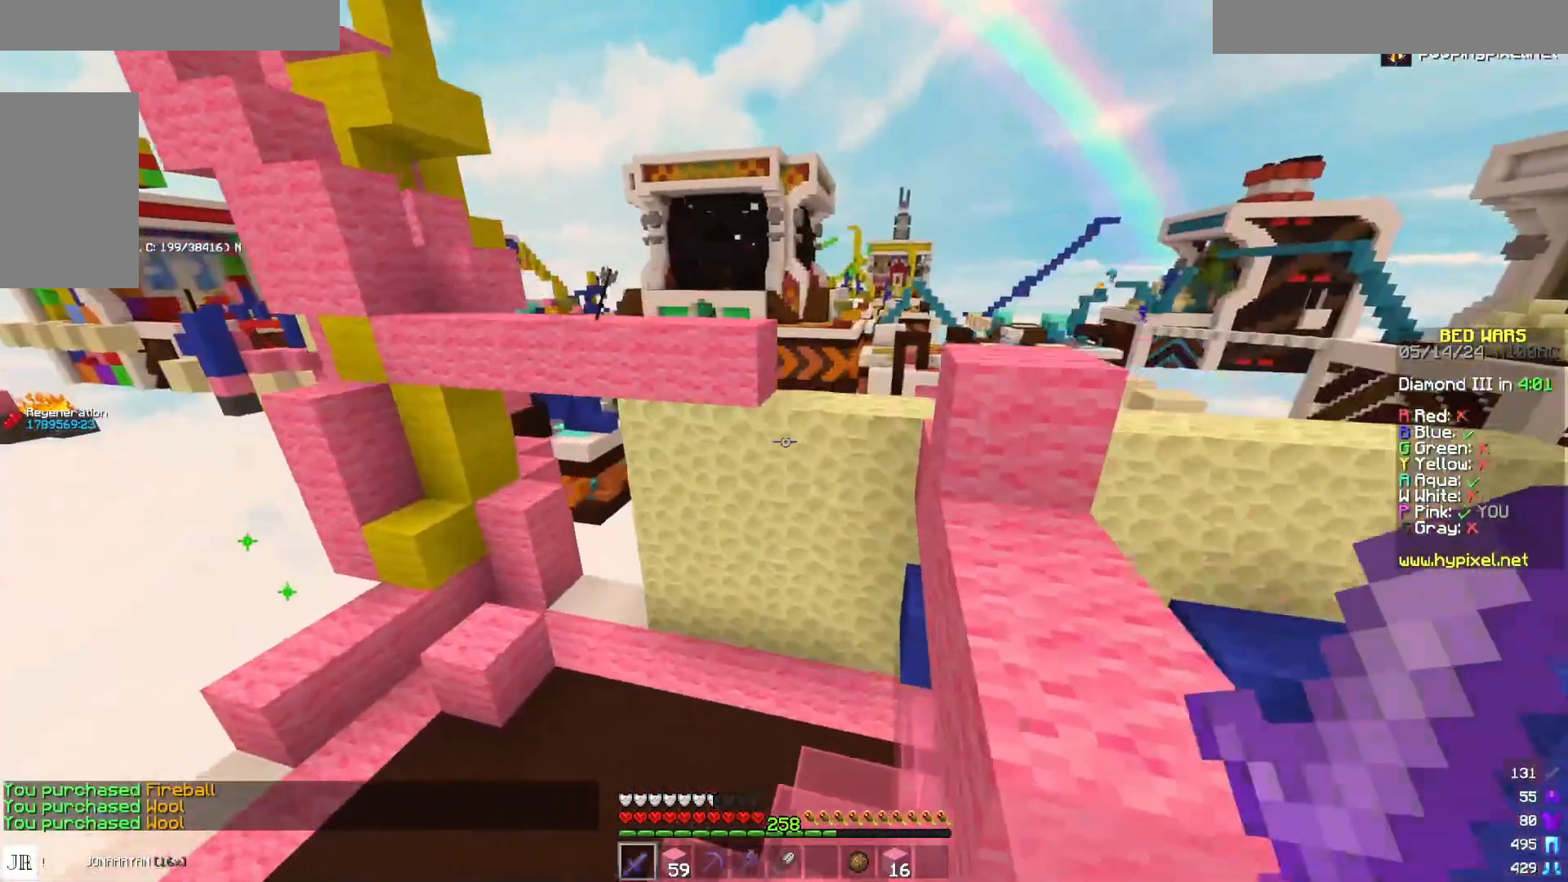
Gameplay with keyboard and mouse; each line is a JSON object with the keys and mouse buttons held at the frame after it. "events" lists presses ("down") and releases ("up") of "a", "d", "s", "space", "w", "mouse_left" and "mouse_right" between this image and that frame as [ms after this image, input, new state], when the widget could be followed in between. "mouse_left", "mouse_right" = the "left", "right" buttons of the "mouse" list. No other keys are recorded. Fast repeated clicks can show as one long hold. Mouse movement is not recorded.
{"keys": ["a", "space", "w"], "mouse": [], "events": [[100, "space", "up"], [133, "w", "down"], [217, "a", "down"], [217, "d", "up"], [333, "a", "up"], [500, "a", "down"], [500, "space", "down"]]}
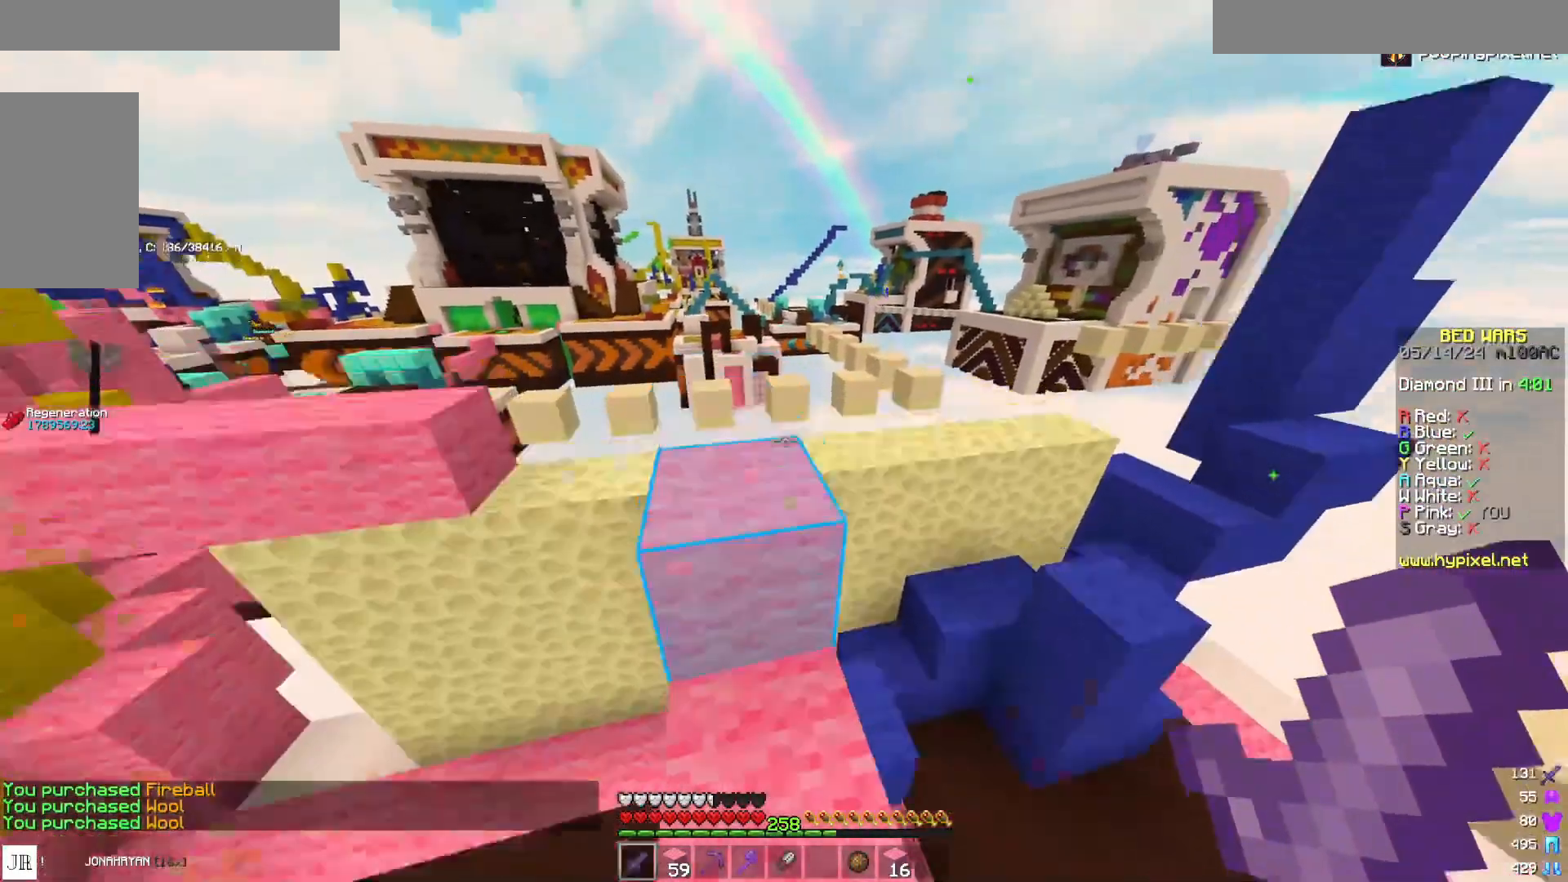
{"keys": [], "mouse": [], "events": [[150, "w", "up"], [167, "space", "up"], [400, "a", "up"]]}
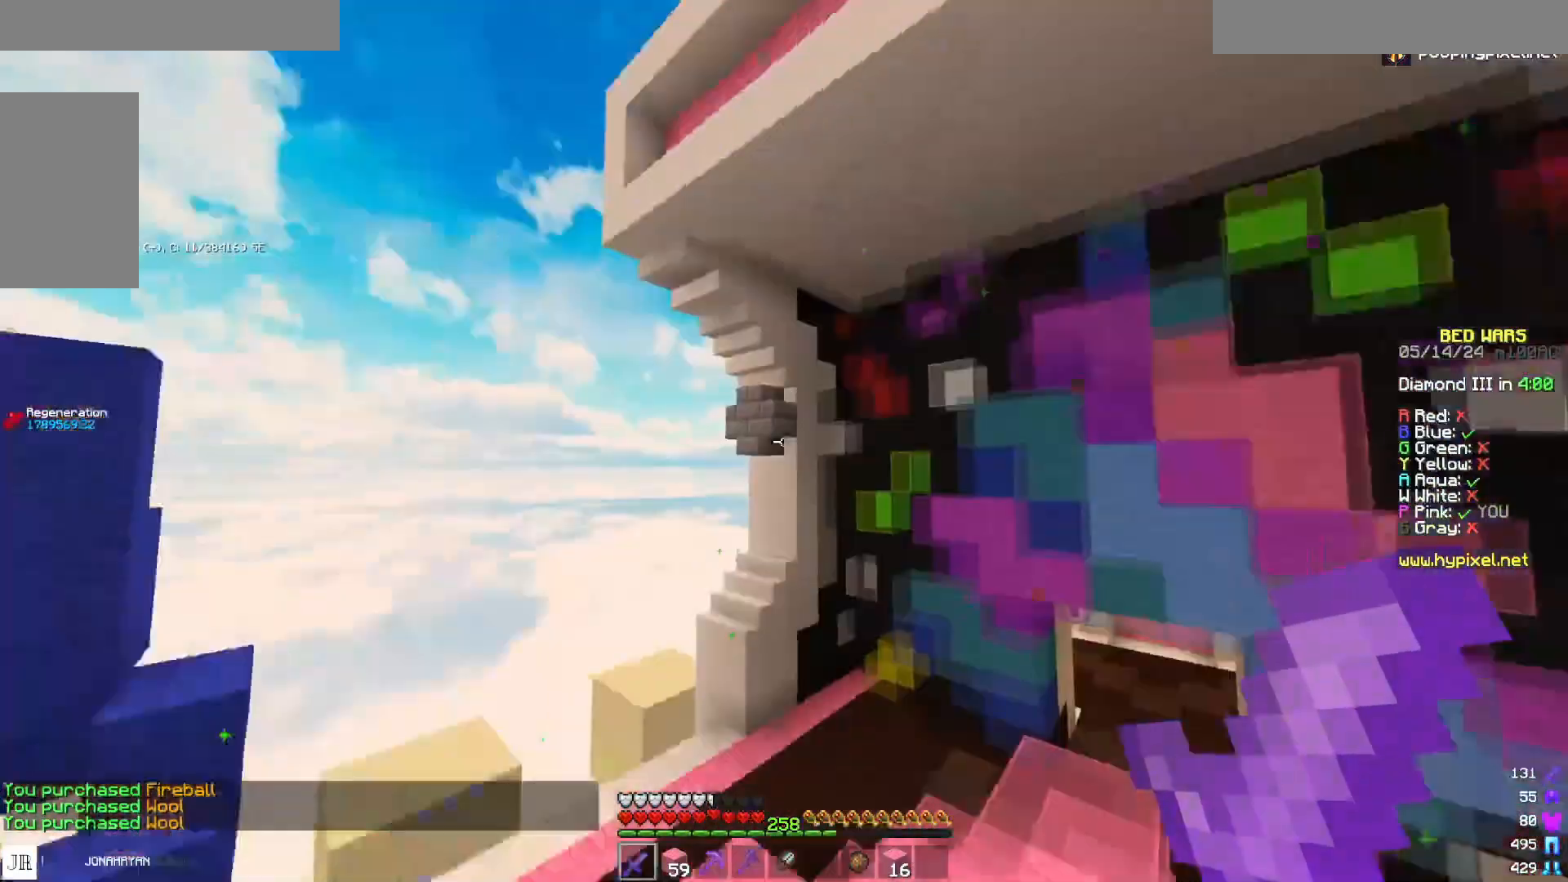
{"keys": ["d"], "mouse": [], "events": [[100, "a", "down"], [467, "a", "up"], [467, "d", "down"]]}
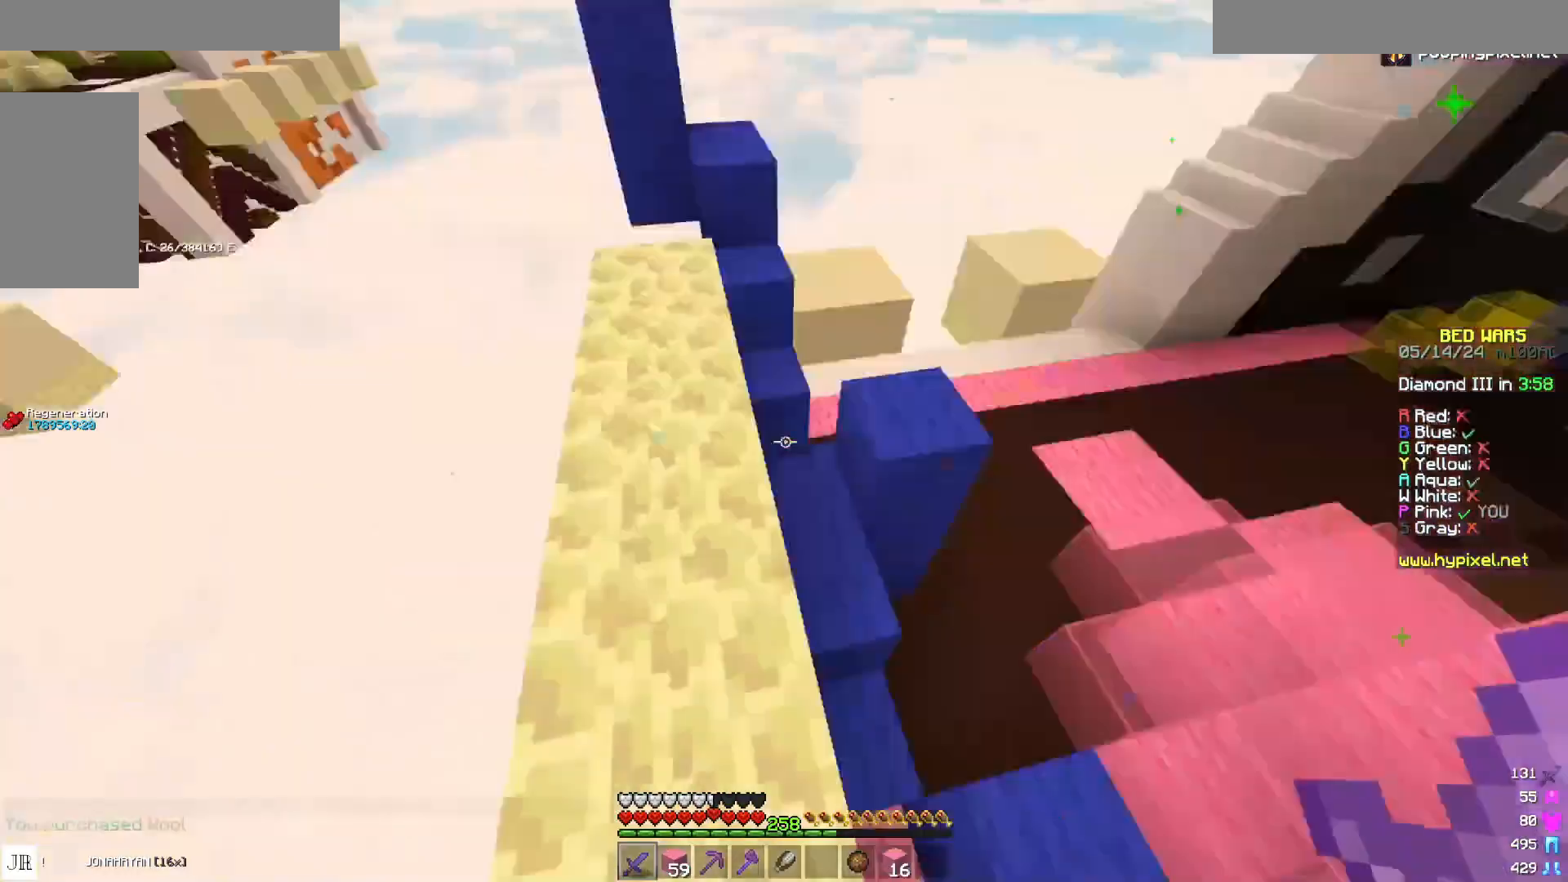
{"keys": [], "mouse": [], "events": [[183, "d", "up"]]}
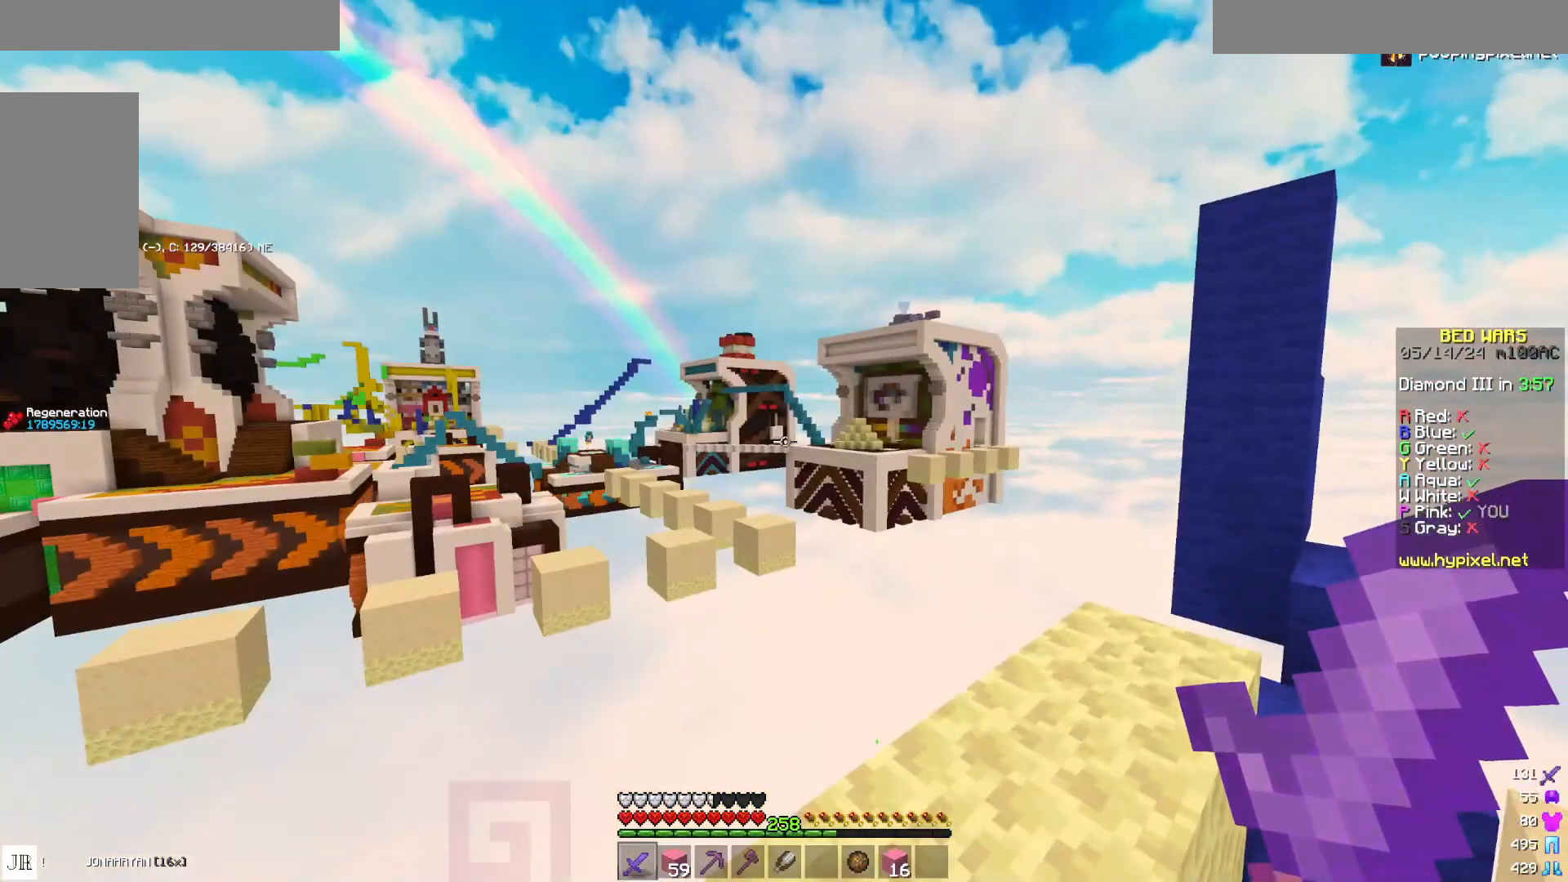
{"keys": [], "mouse": [], "events": []}
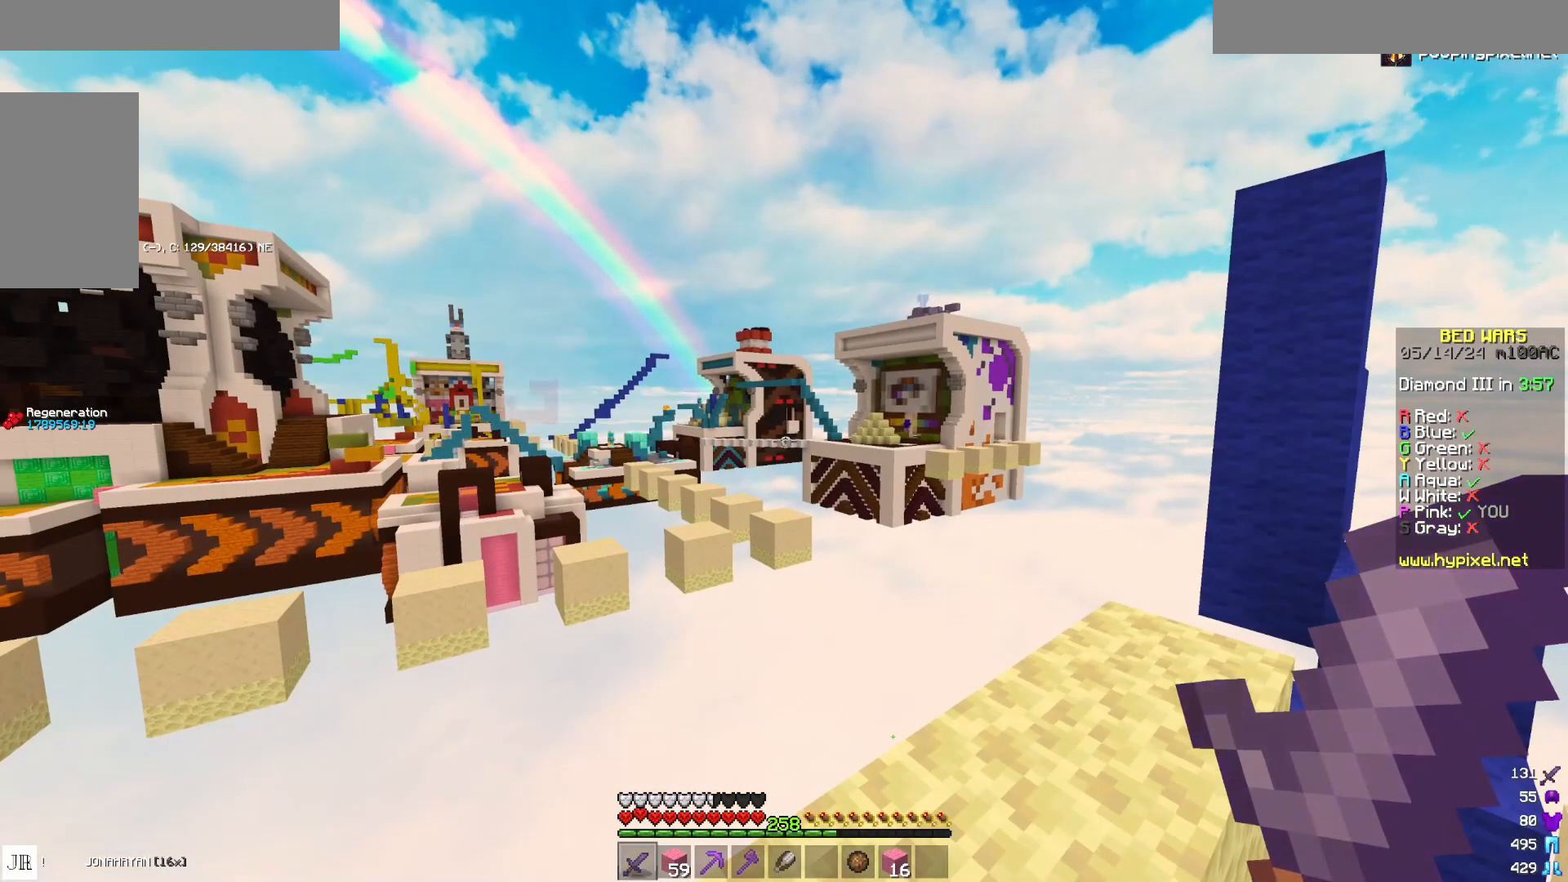
{"keys": [], "mouse": [], "events": []}
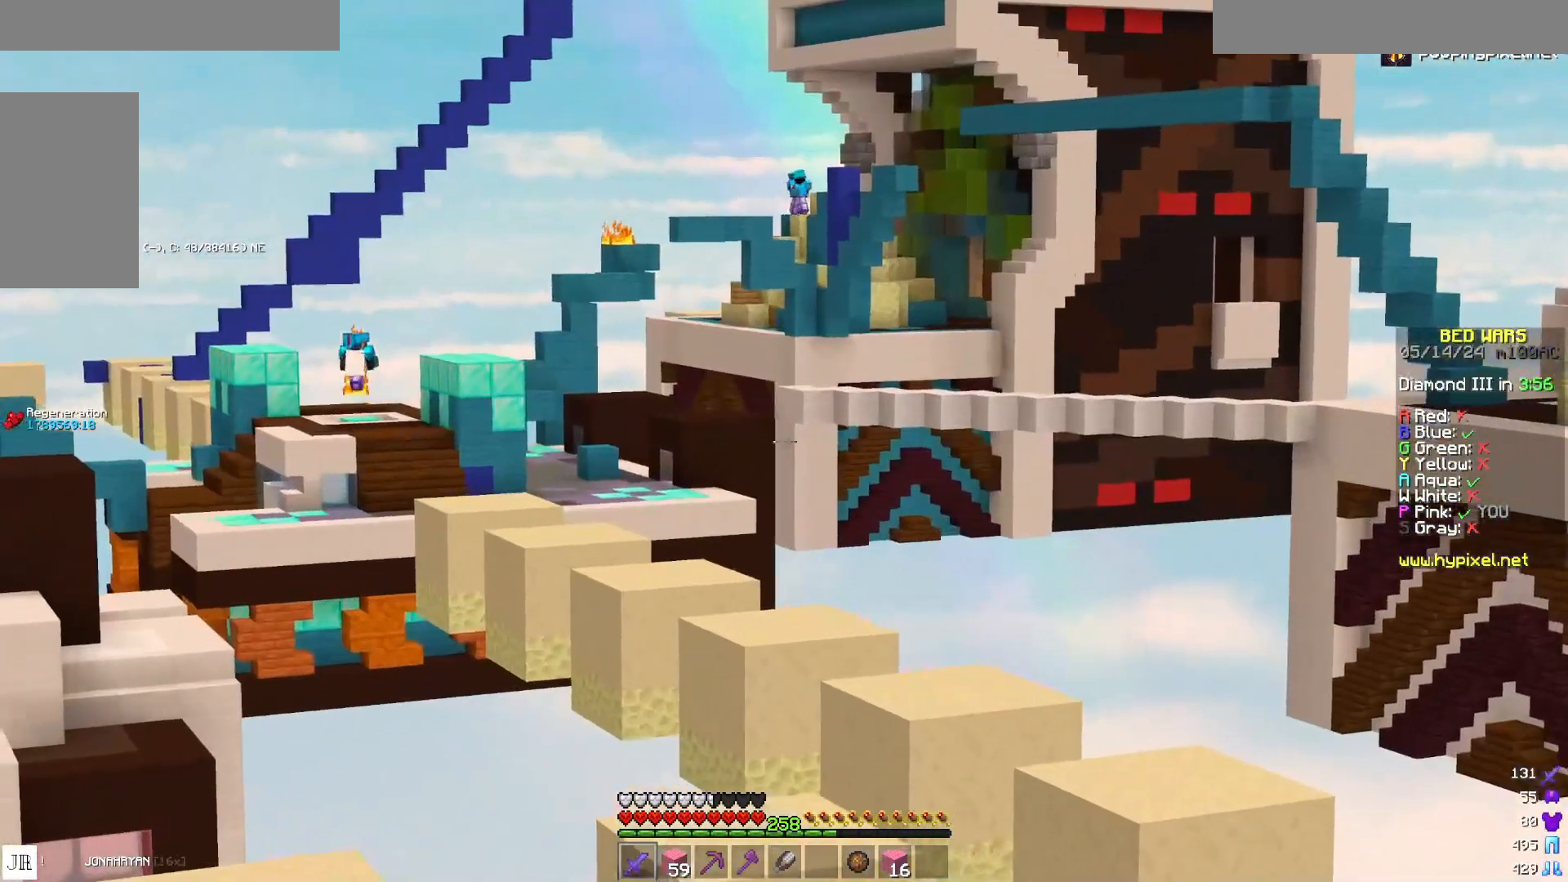
{"keys": [], "mouse": [], "events": []}
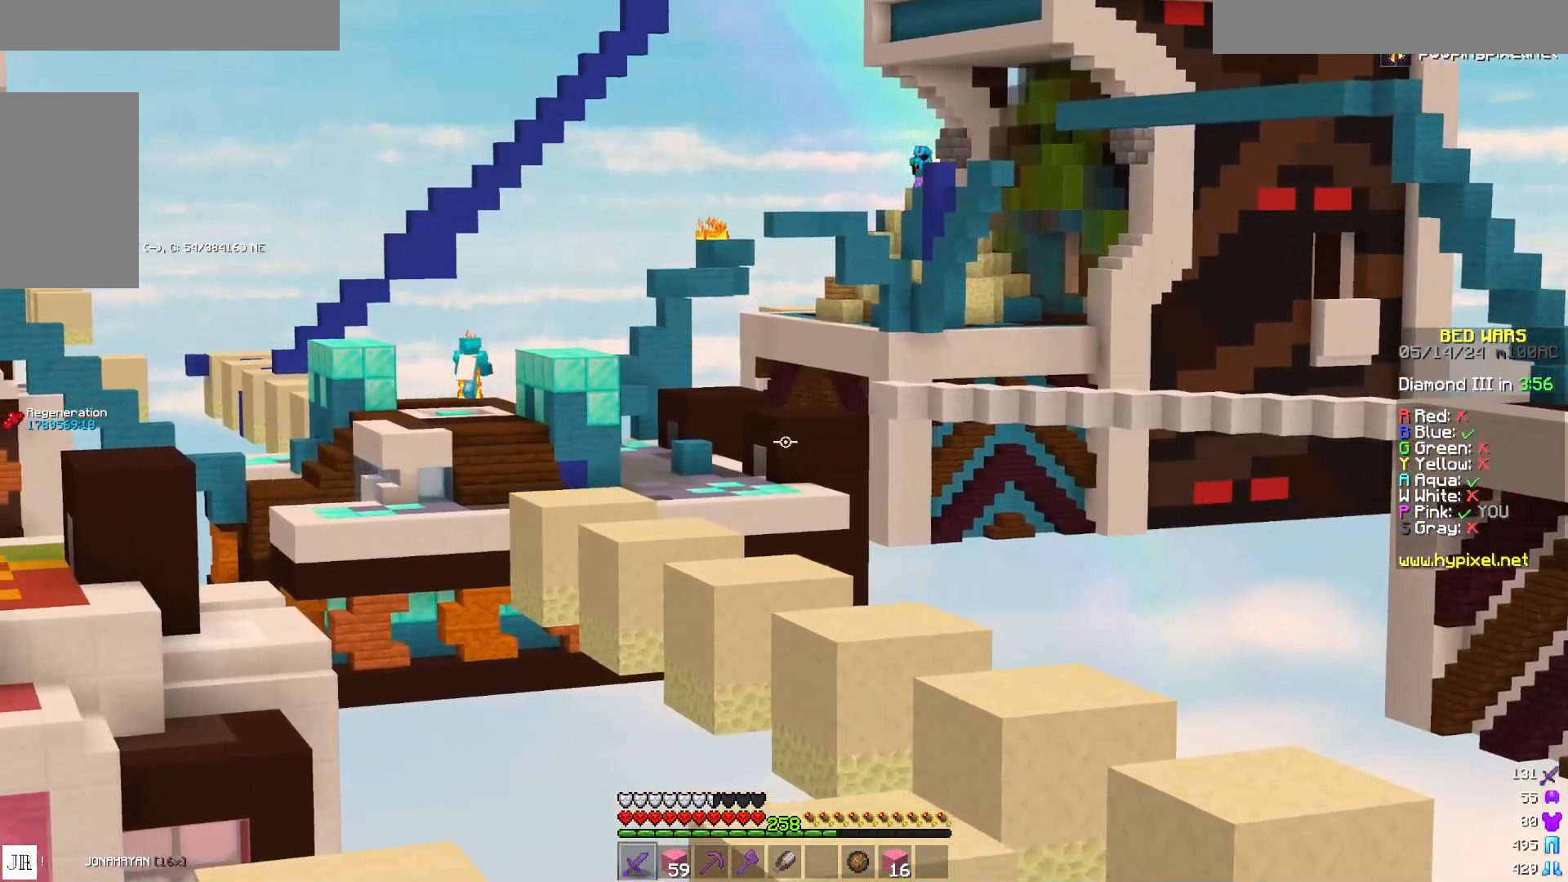
{"keys": ["w"], "mouse": [], "events": [[283, "a", "down"], [367, "a", "up"], [367, "w", "down"]]}
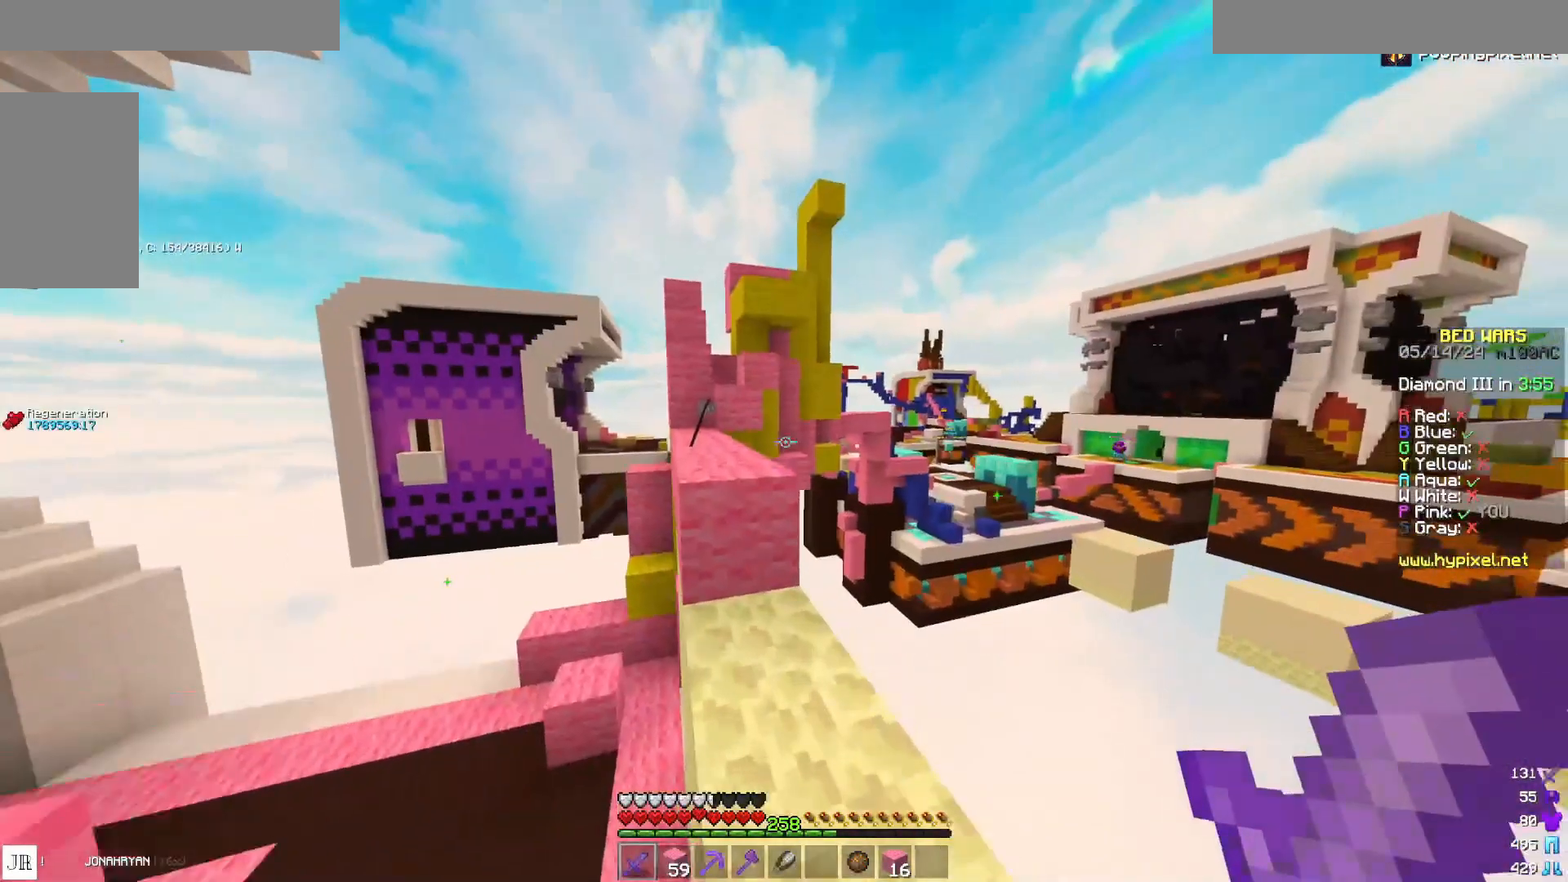
{"keys": ["d", "w"], "mouse": [], "events": [[67, "a", "down"], [183, "a", "up"], [300, "space", "down"], [417, "d", "down"], [467, "space", "up"]]}
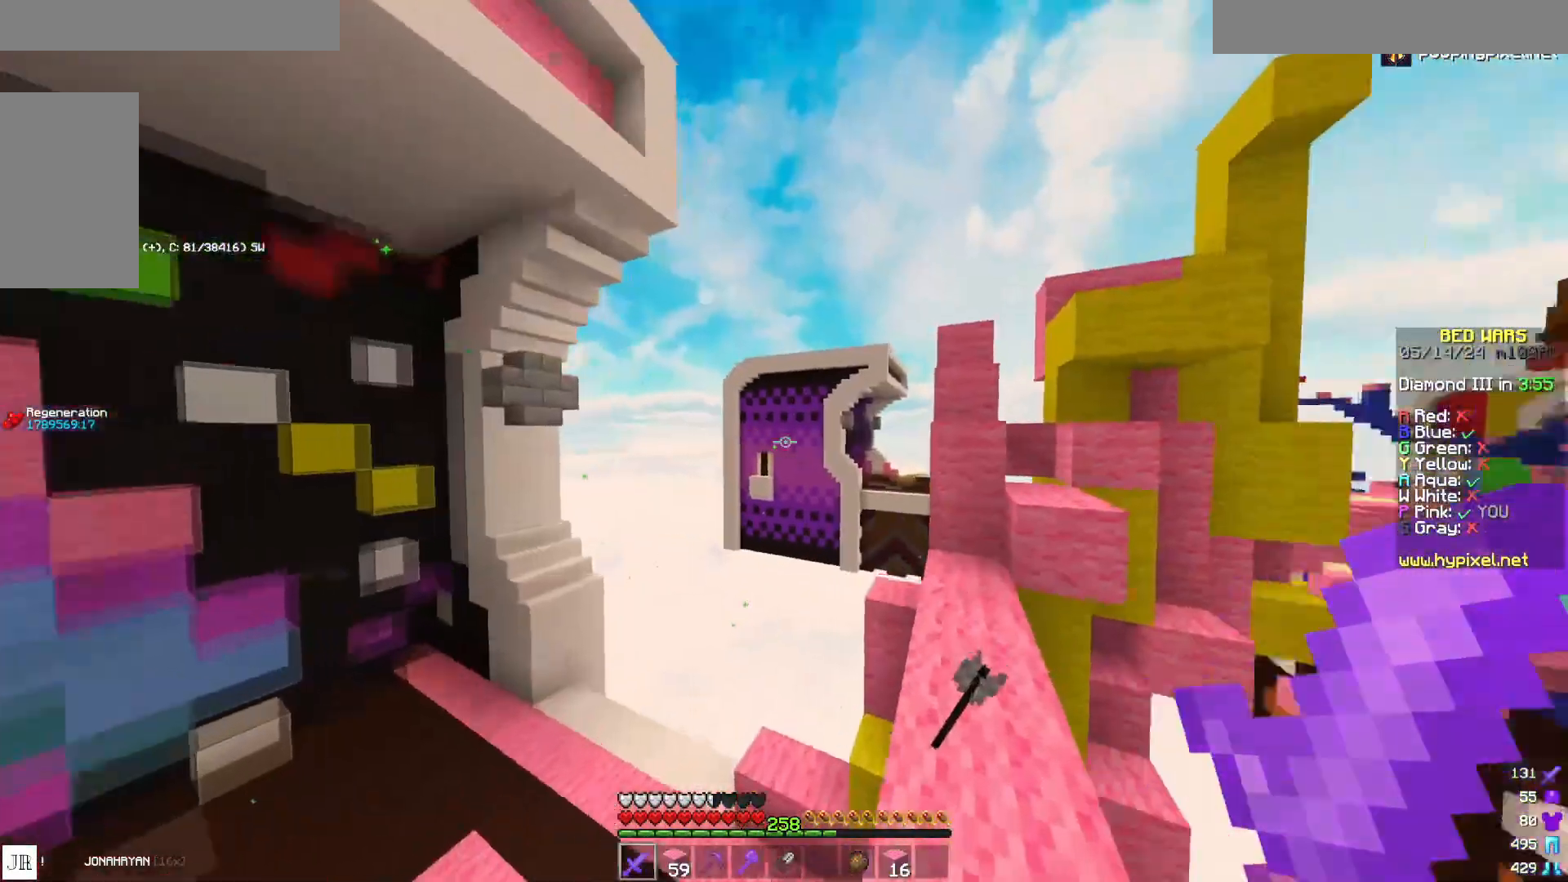
{"keys": ["w"], "mouse": [], "events": [[117, "d", "up"]]}
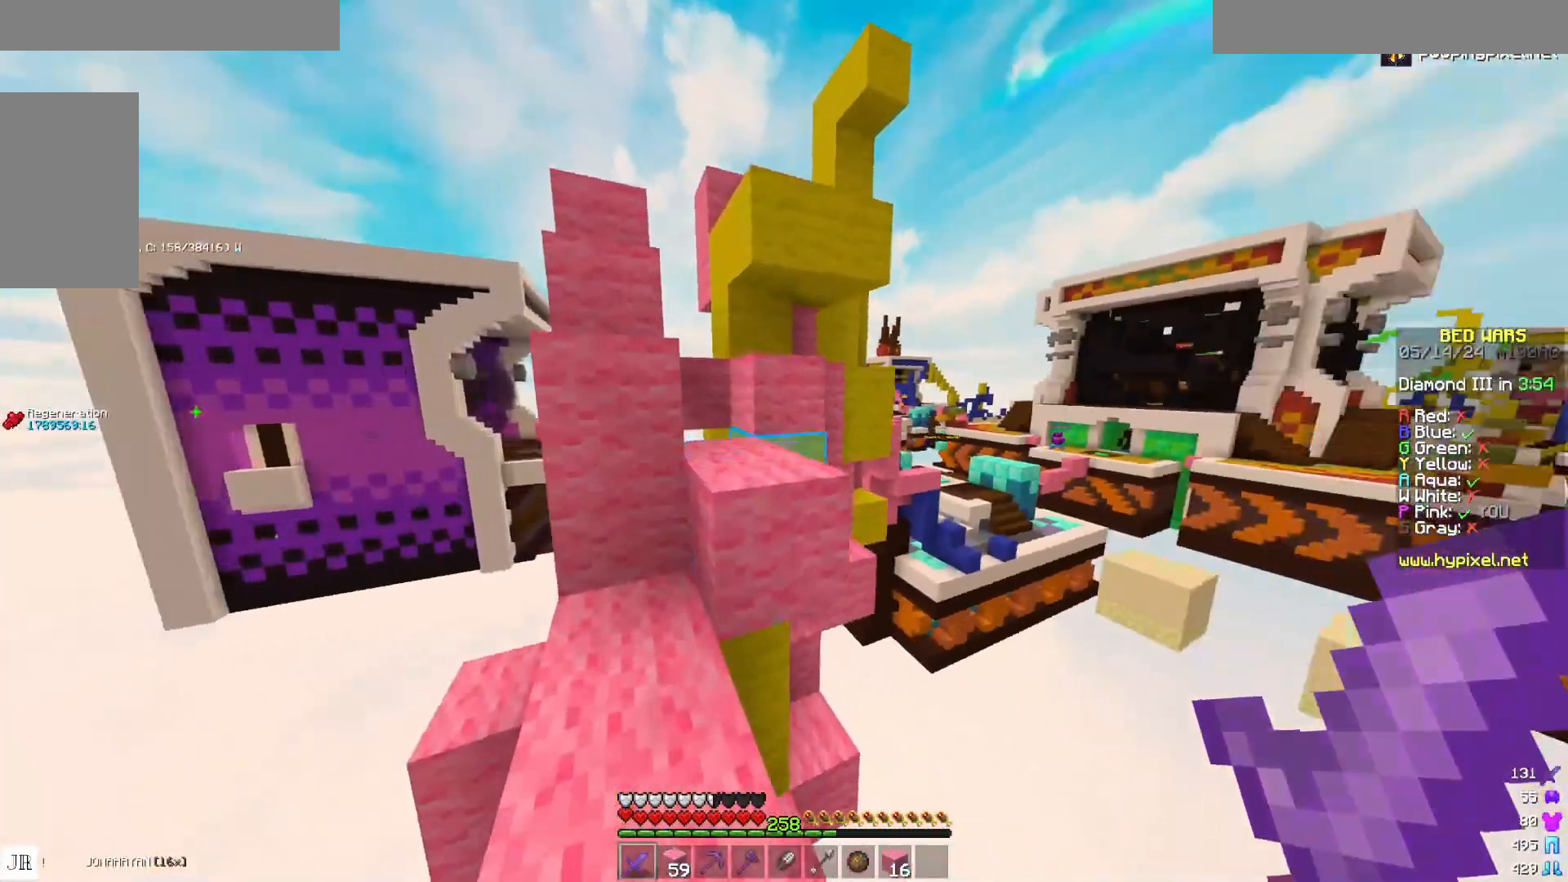
{"keys": ["s"], "mouse": [], "events": [[133, "a", "down"], [133, "space", "down"], [133, "w", "up"], [267, "space", "up"], [300, "s", "down"], [333, "a", "up"]]}
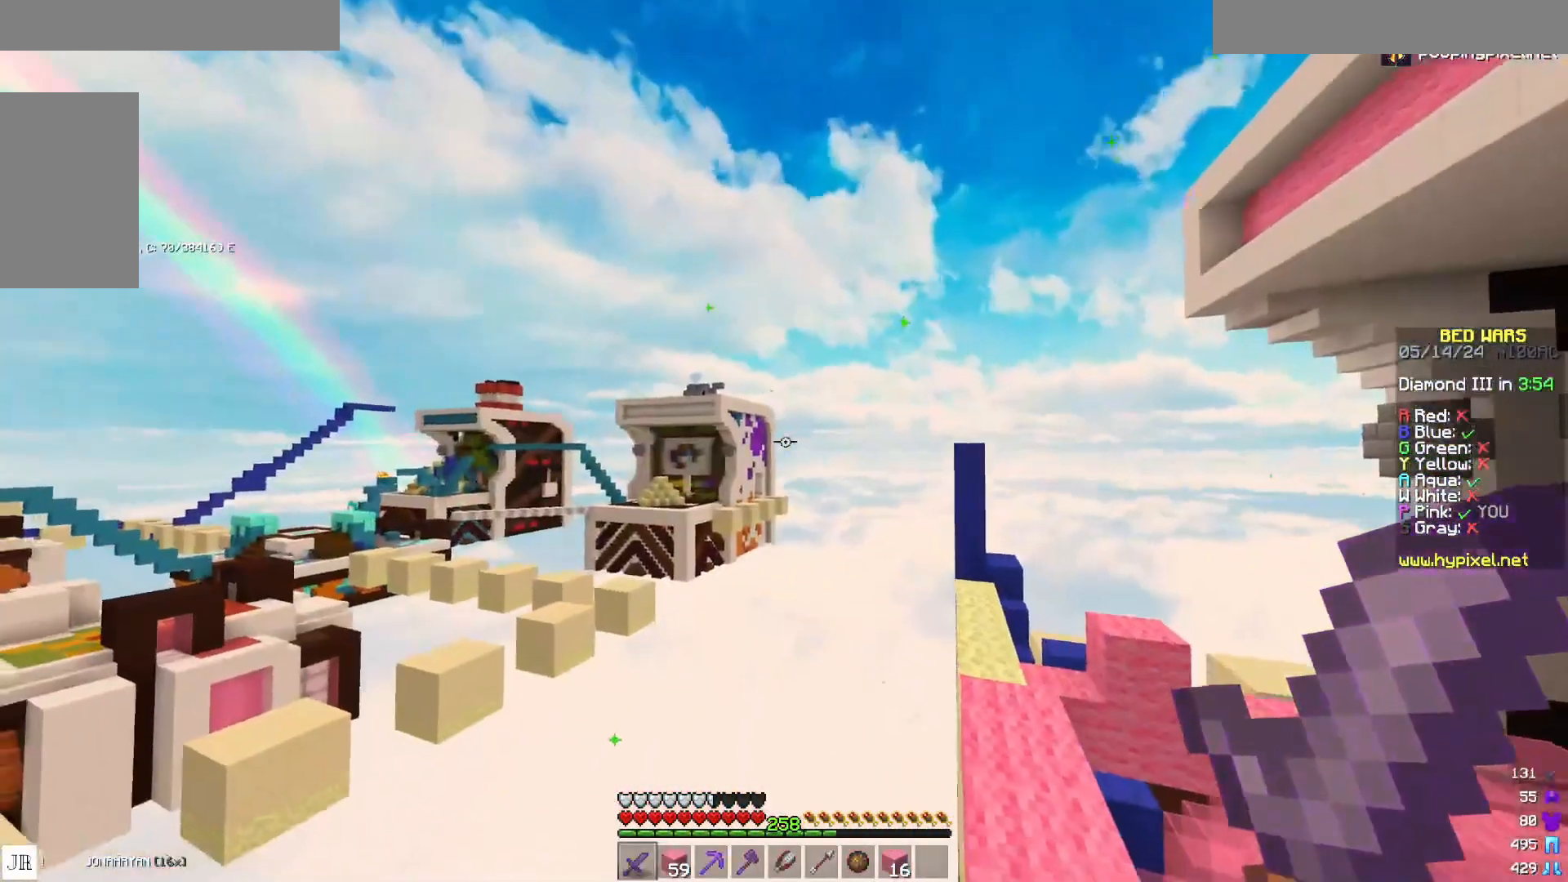
{"keys": ["d"], "mouse": [], "events": [[33, "s", "up"], [83, "space", "down"], [167, "d", "down"], [200, "space", "up"]]}
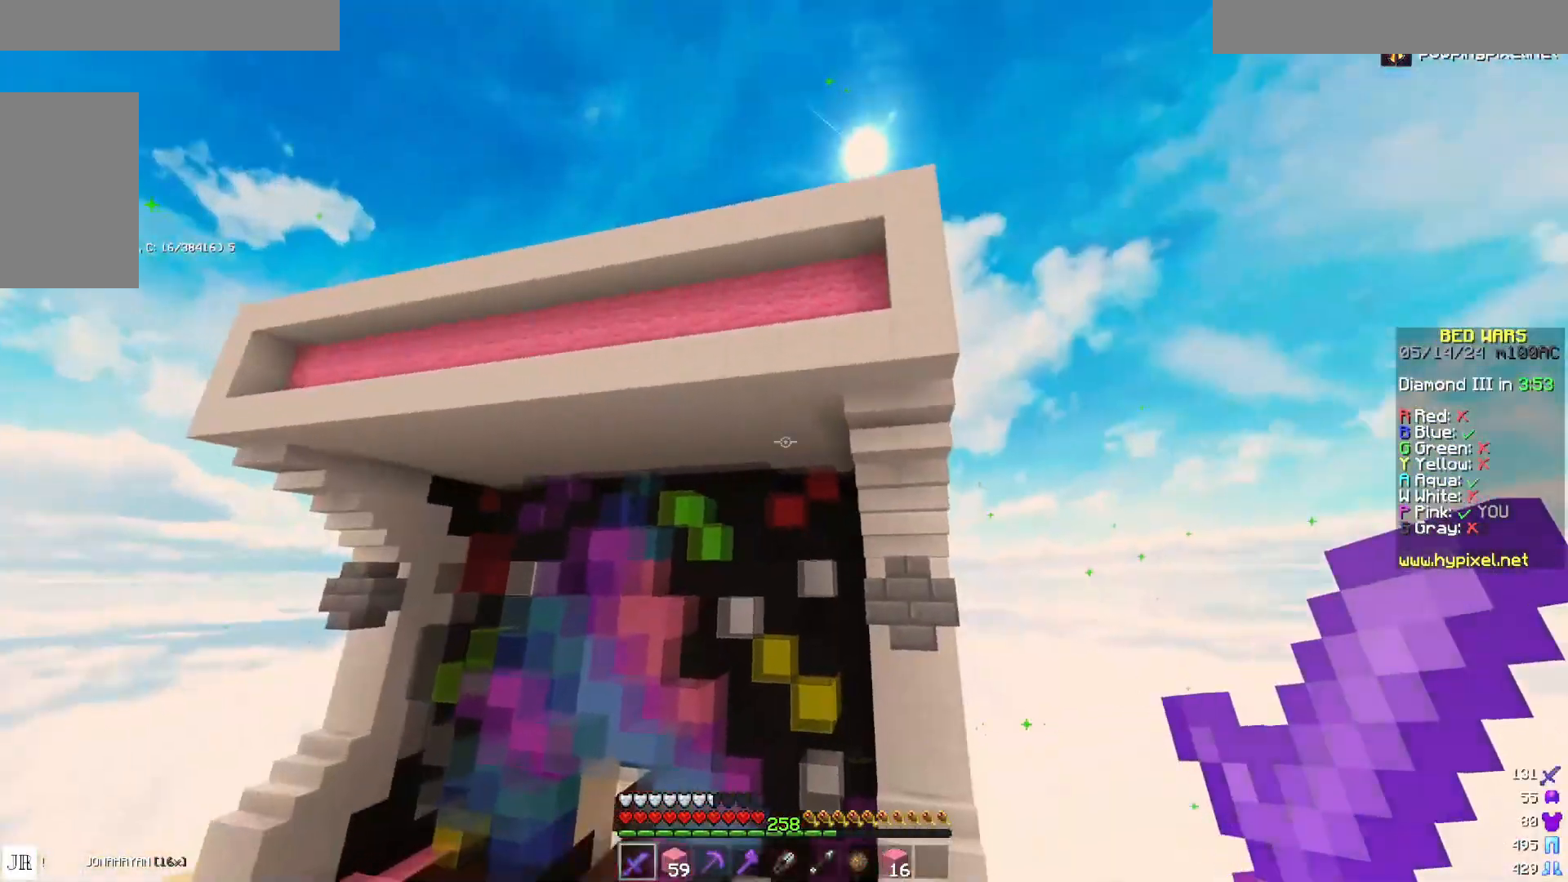
{"keys": ["a"], "mouse": [], "events": [[67, "w", "down"], [267, "d", "up"], [333, "a", "down"], [383, "w", "up"]]}
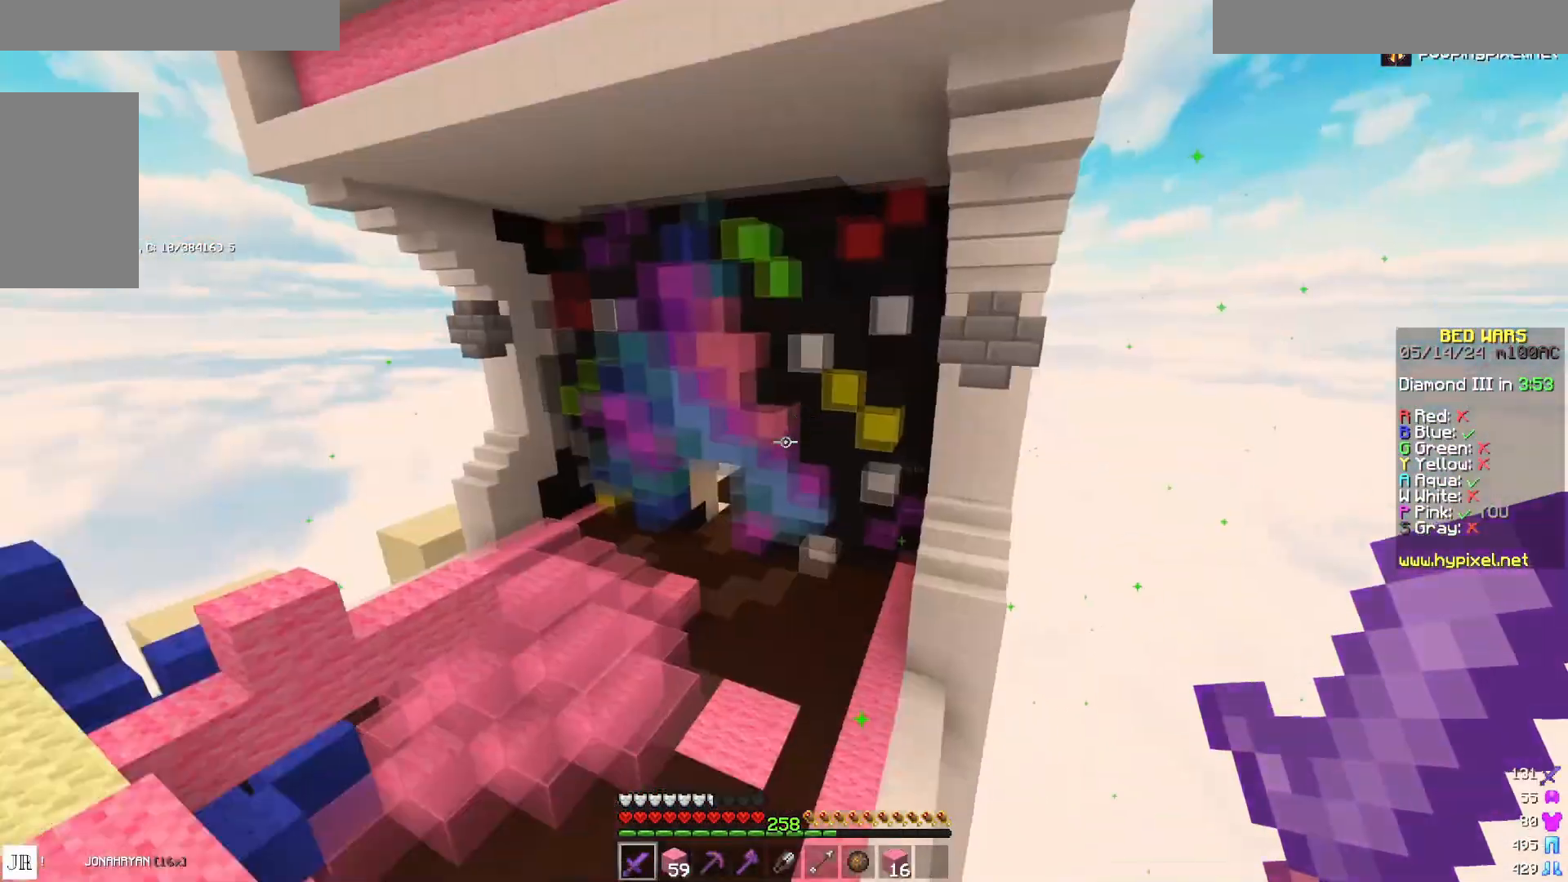
{"keys": ["d", "w"], "mouse": [], "events": [[117, "a", "up"], [367, "d", "down"], [433, "w", "down"]]}
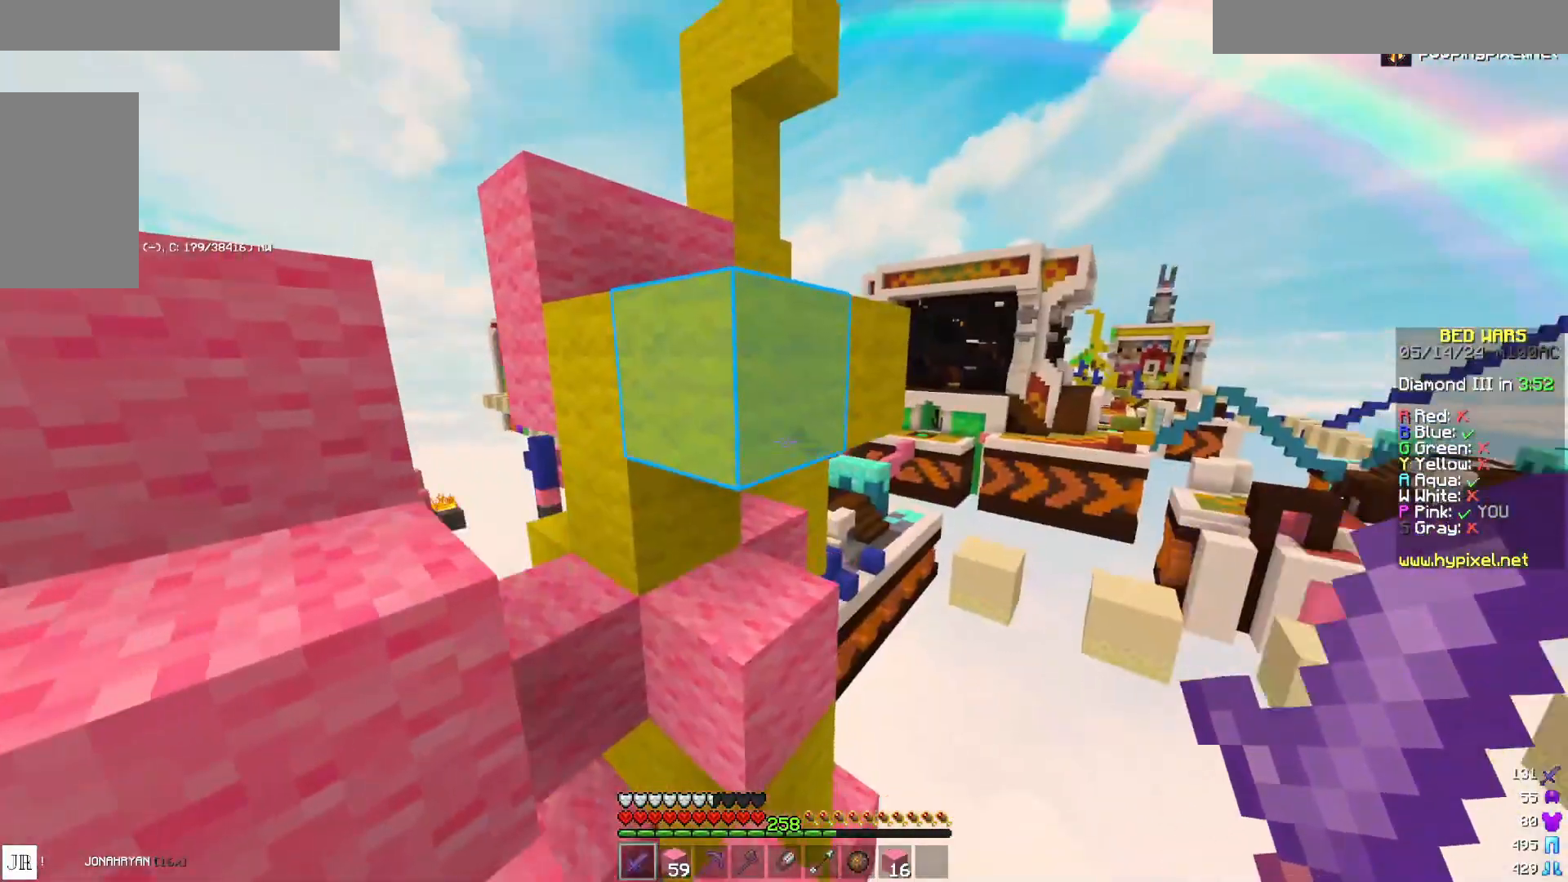
{"keys": ["a"], "mouse": [], "events": [[17, "d", "up"], [133, "a", "down"], [133, "space", "down"], [300, "space", "up"], [417, "w", "up"]]}
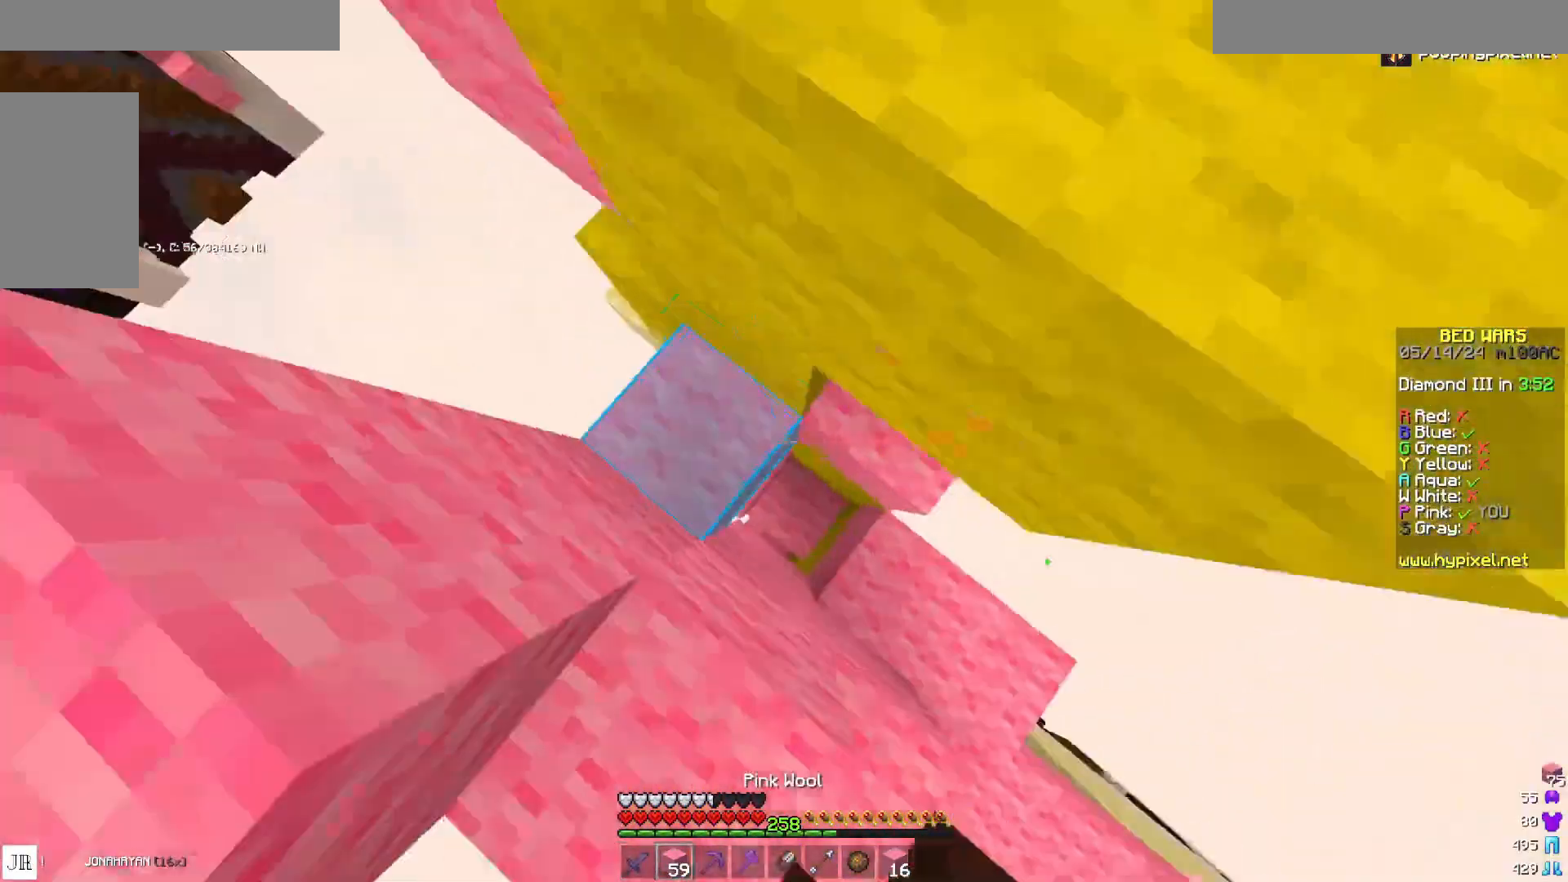
{"keys": ["d", "w"], "mouse": [], "events": [[33, "a", "up"], [83, "mouse_right", "down"], [167, "mouse_right", "up"], [167, "space", "down"], [233, "mouse_right", "down"], [317, "d", "down"], [317, "mouse_right", "up"], [433, "space", "up"], [433, "w", "down"]]}
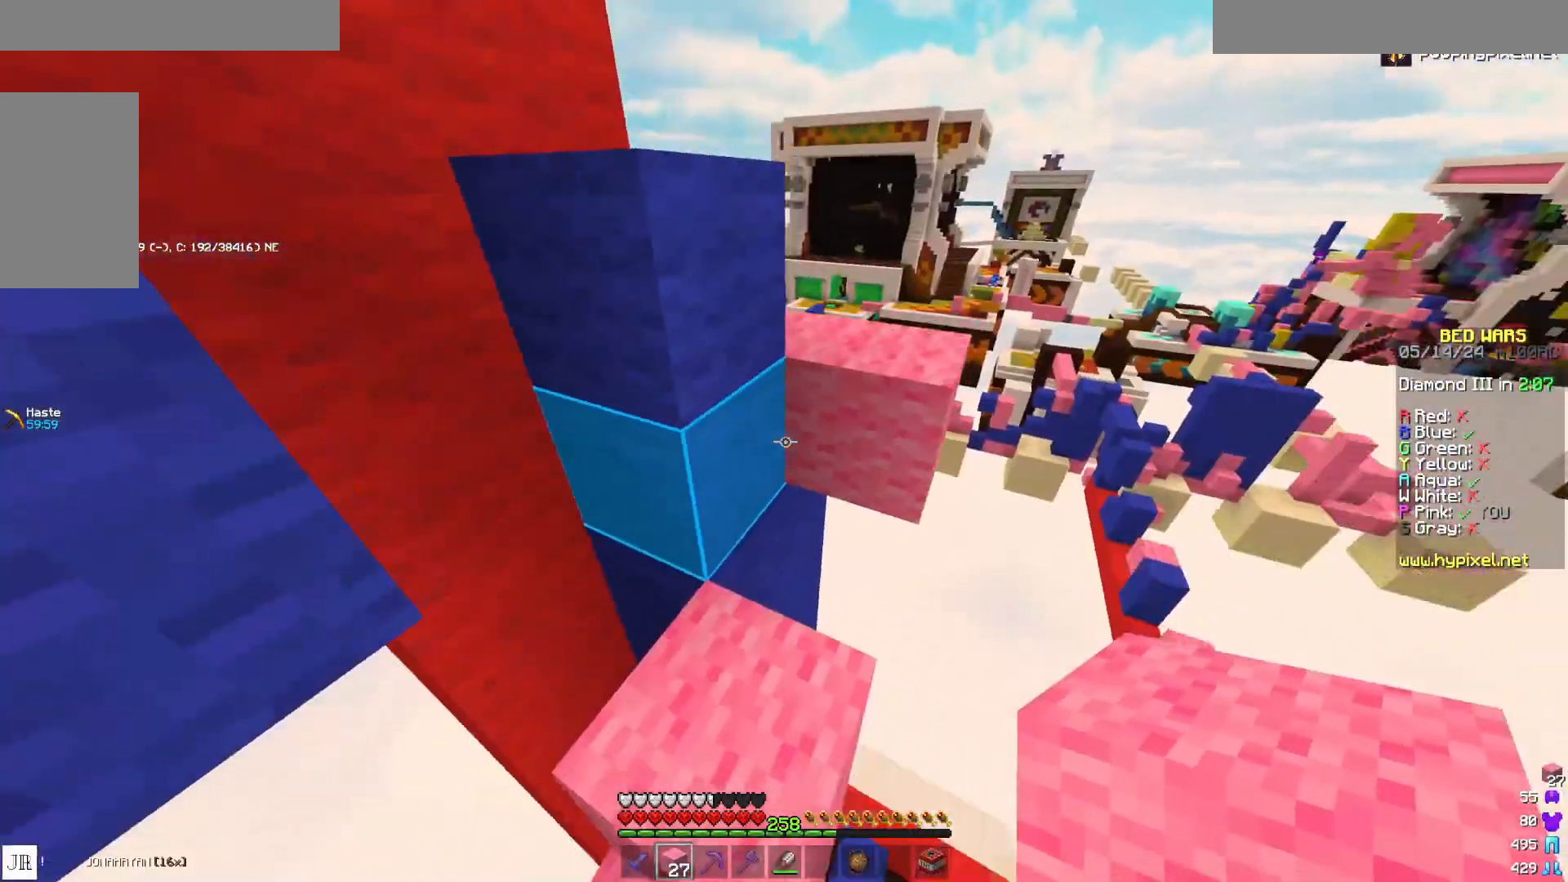
{"keys": ["d", "w"], "mouse": [], "events": [[67, "mouse_right", "down"], [183, "d", "up"], [183, "mouse_right", "up"], [183, "space", "down"], [300, "d", "down"], [333, "space", "up"]]}
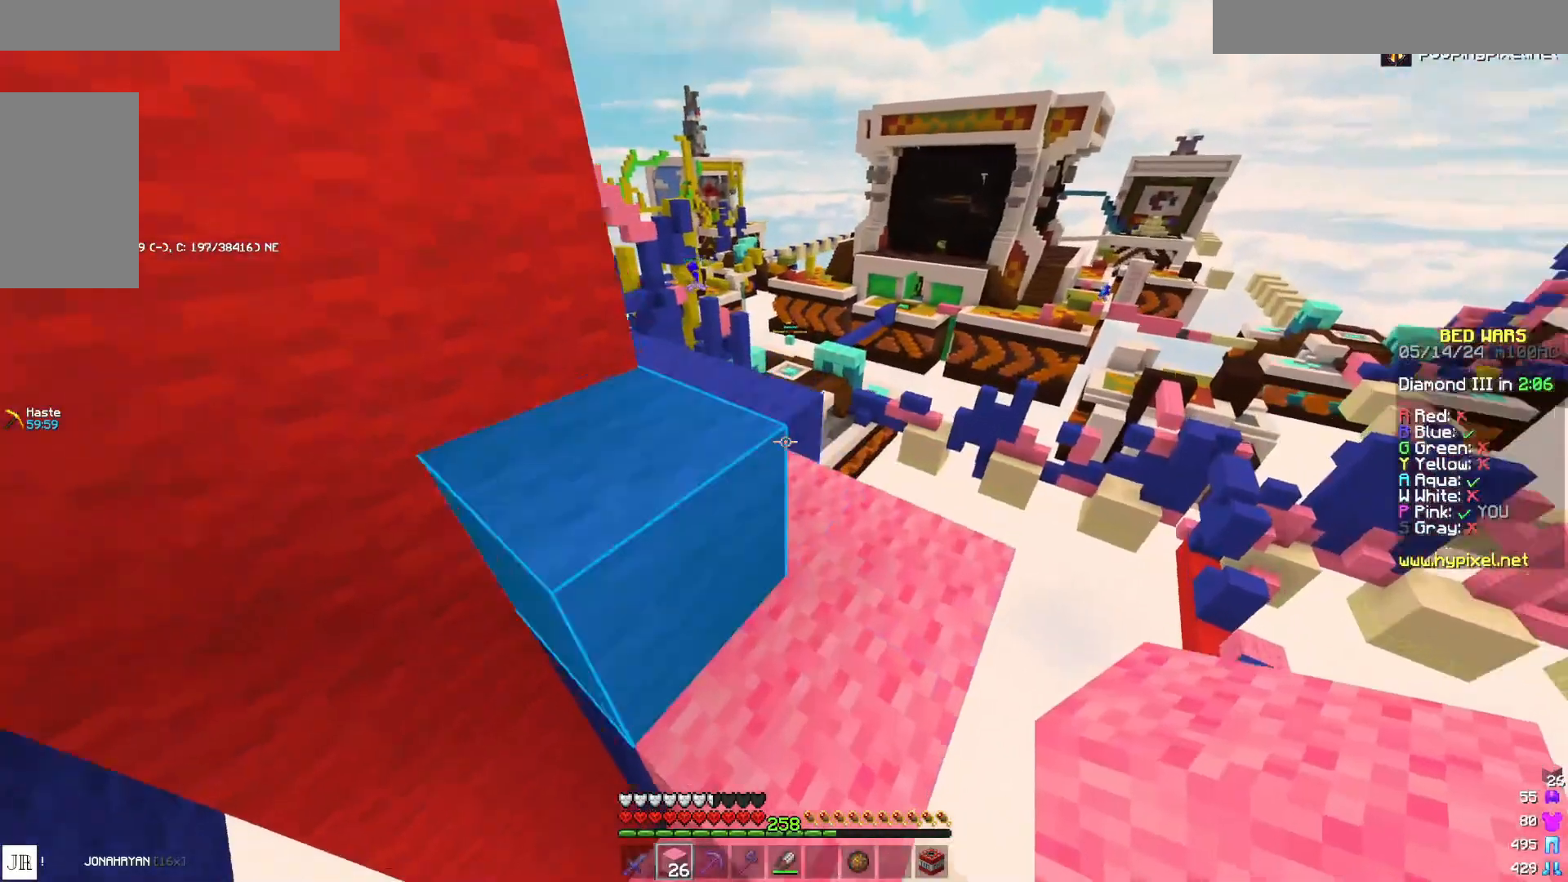
{"keys": ["w"], "mouse": [], "events": [[367, "d", "up"]]}
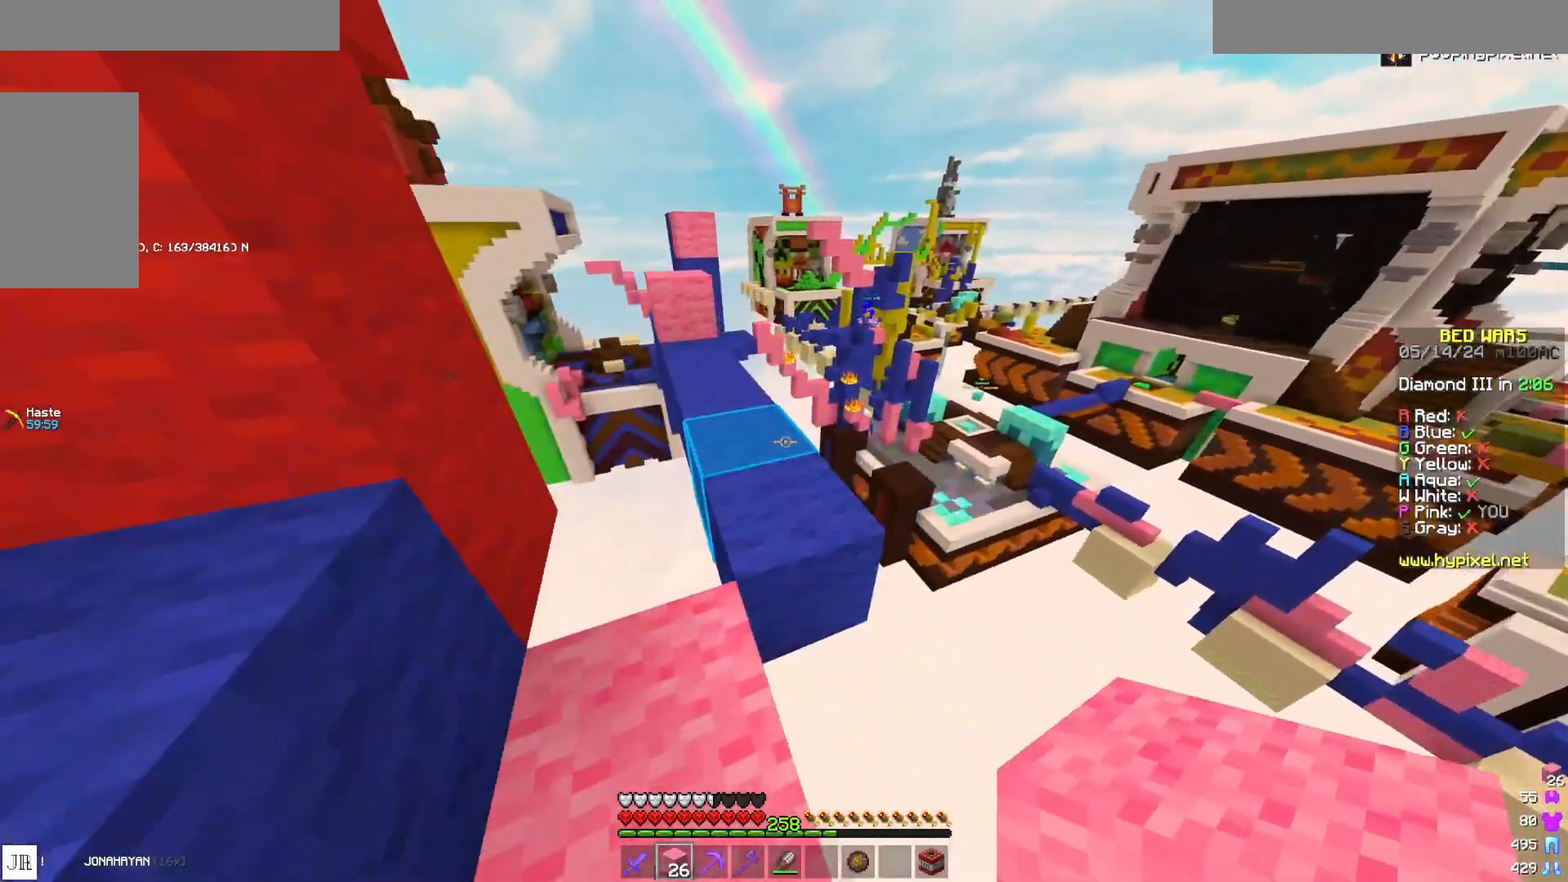
{"keys": ["w"], "mouse": [], "events": [[67, "space", "down"], [133, "a", "down"], [217, "space", "up"], [300, "a", "up"]]}
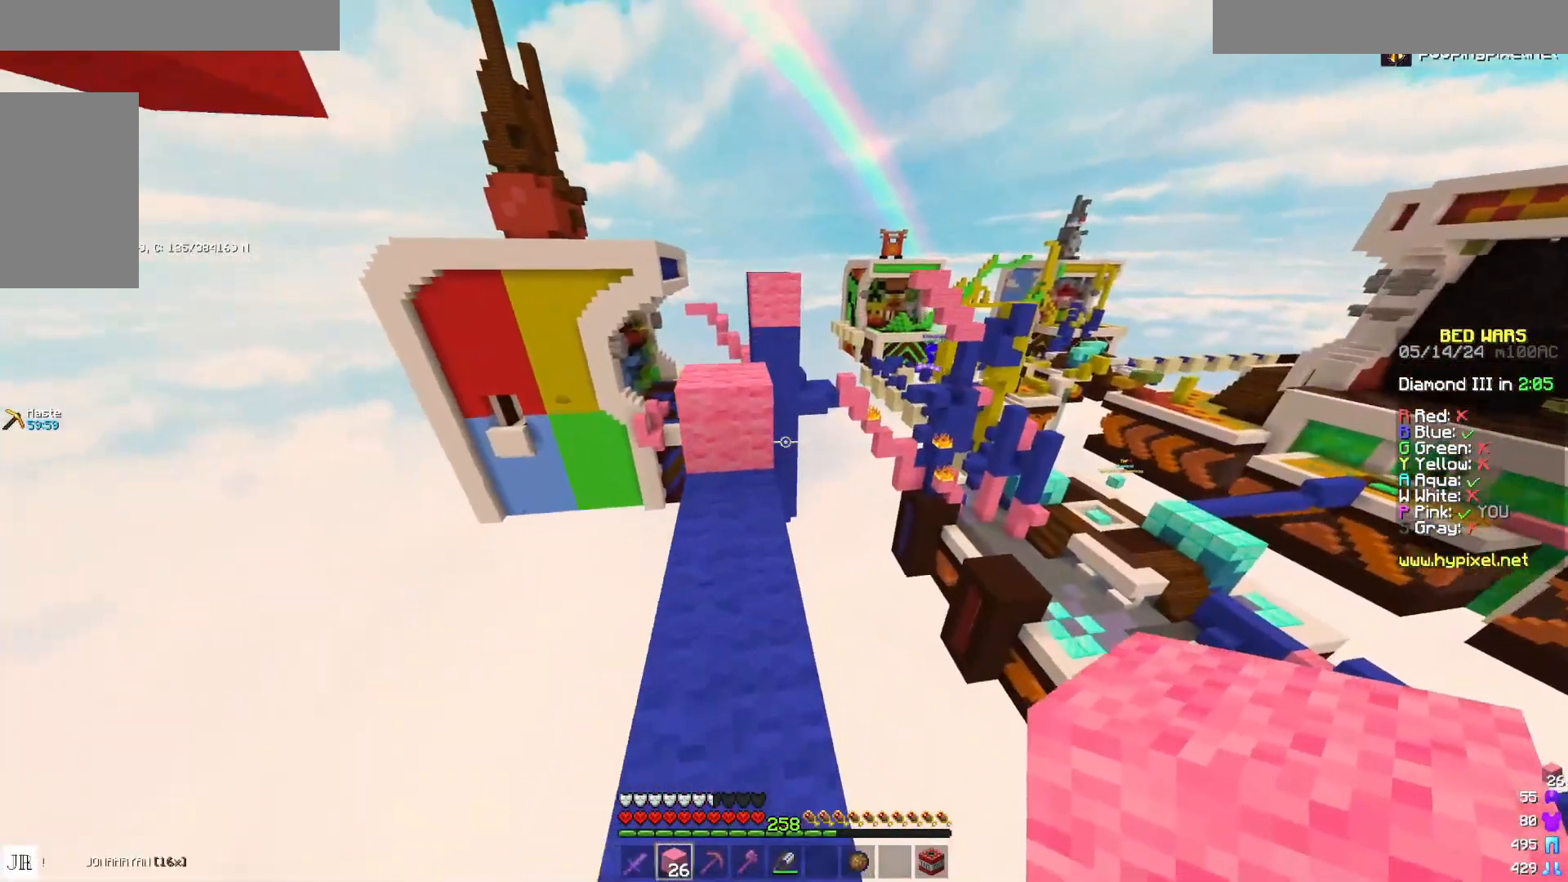
{"keys": ["w"], "mouse": [], "events": [[83, "a", "down"], [200, "a", "up"], [233, "space", "down"], [367, "space", "up"]]}
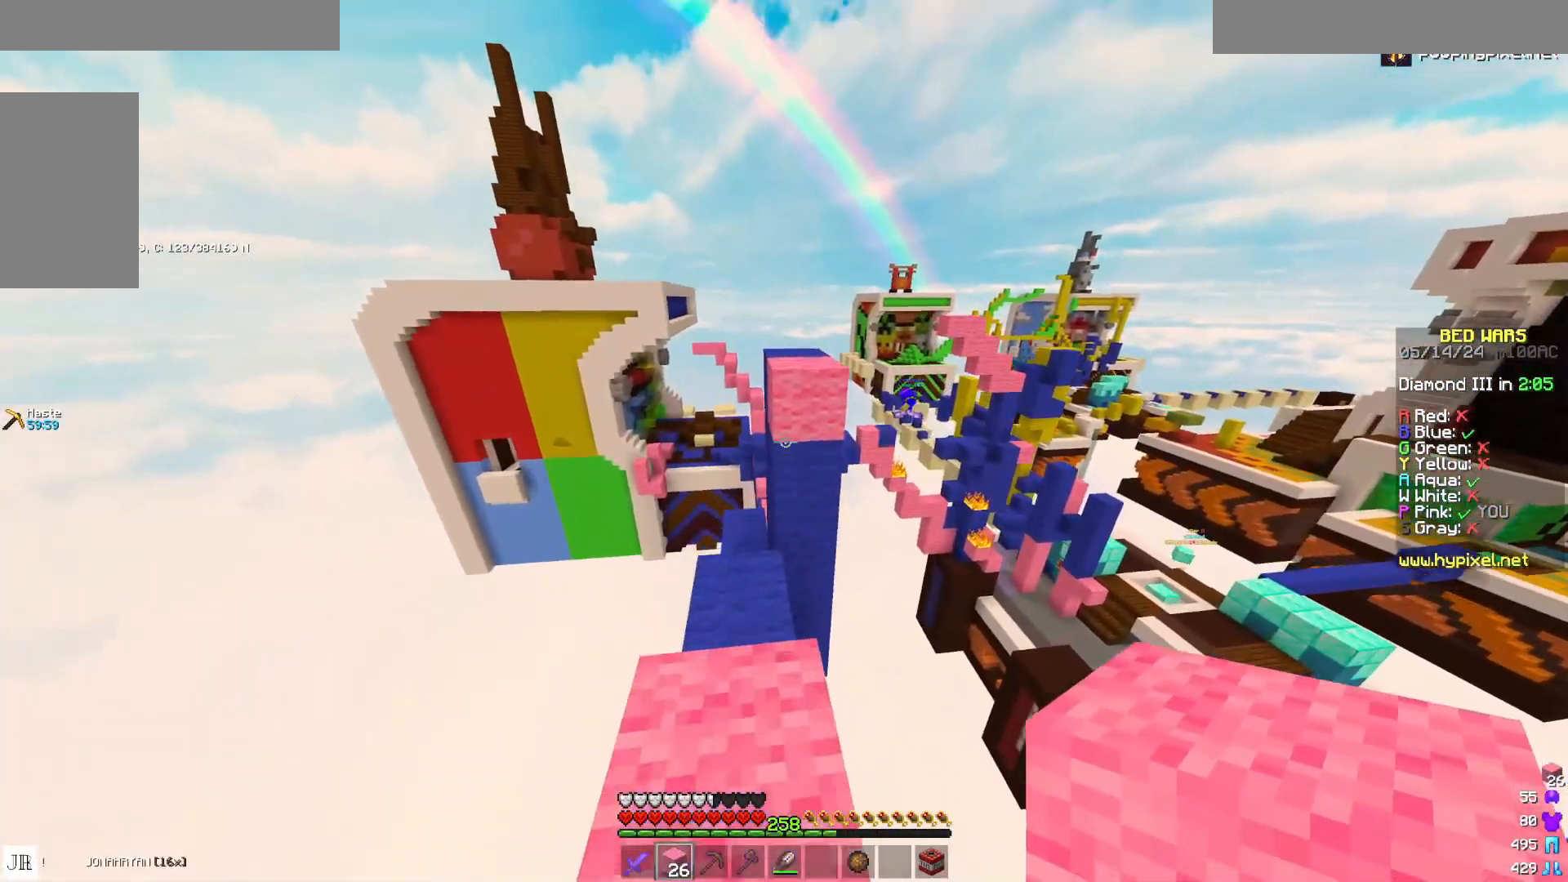
{"keys": ["w"], "mouse": [], "events": [[183, "mouse_right", "down"], [267, "mouse_right", "up"], [267, "space", "down"], [333, "space", "up"]]}
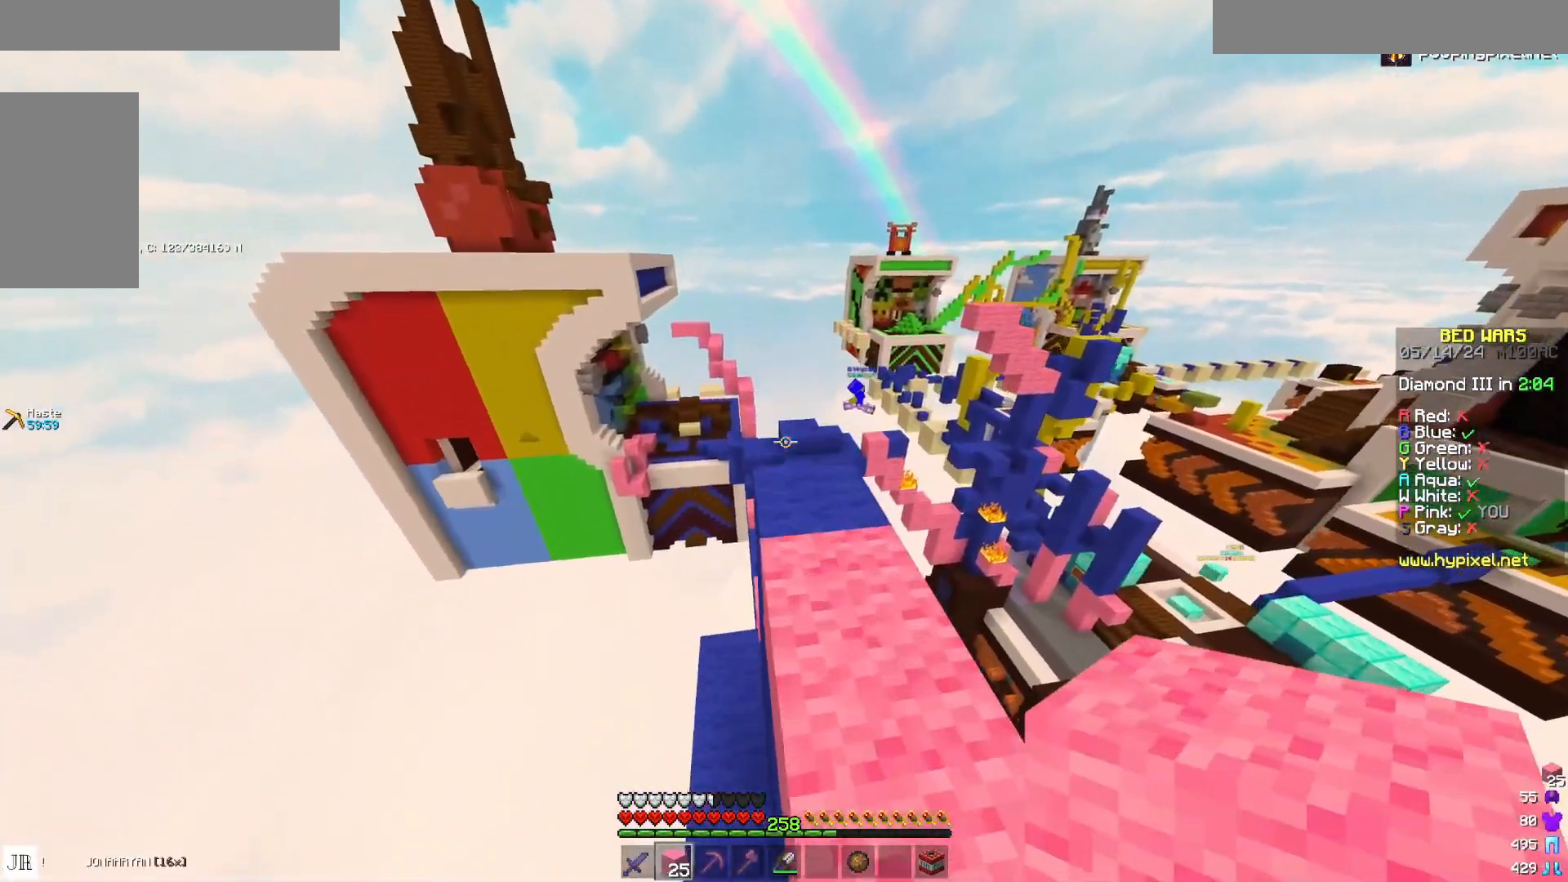
{"keys": ["w"], "mouse": [], "events": []}
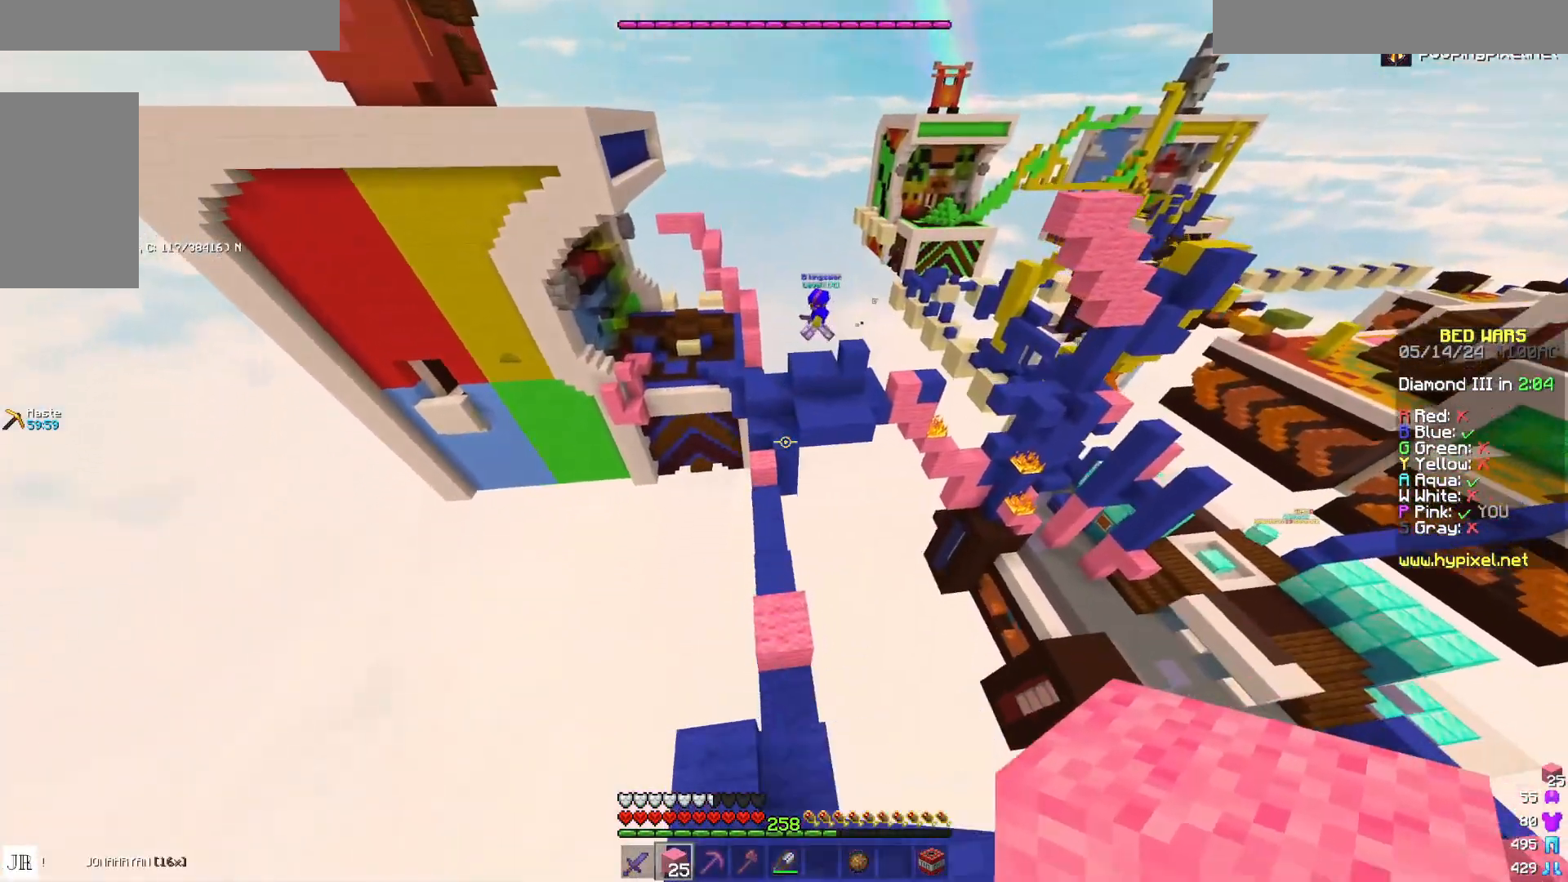
{"keys": ["s"], "mouse": [], "events": [[383, "w", "up"], [500, "s", "down"]]}
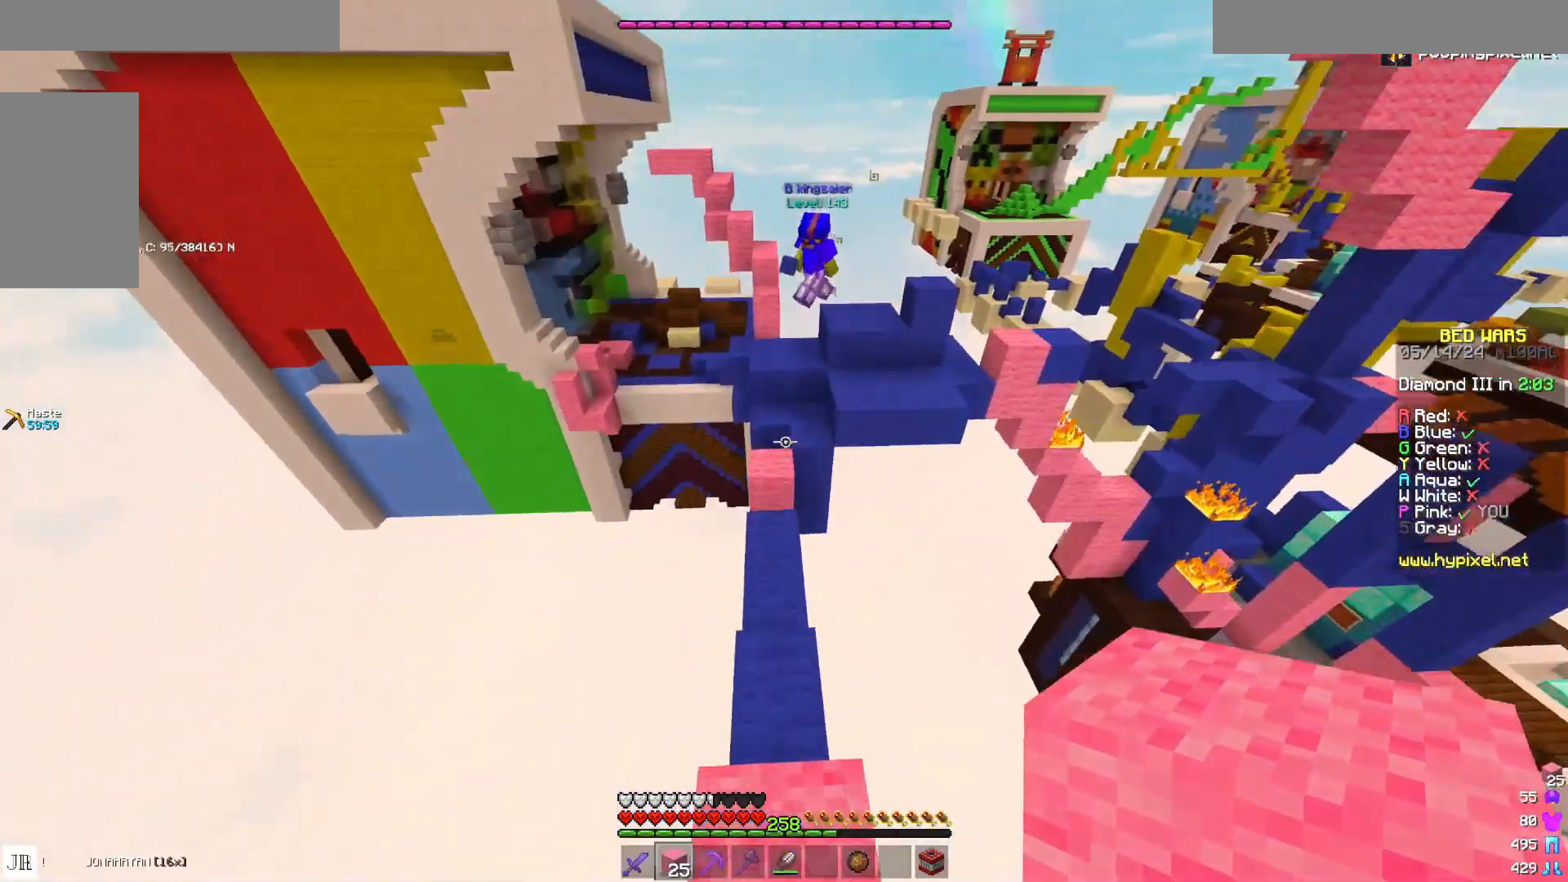
{"keys": [], "mouse": [], "events": [[317, "s", "up"]]}
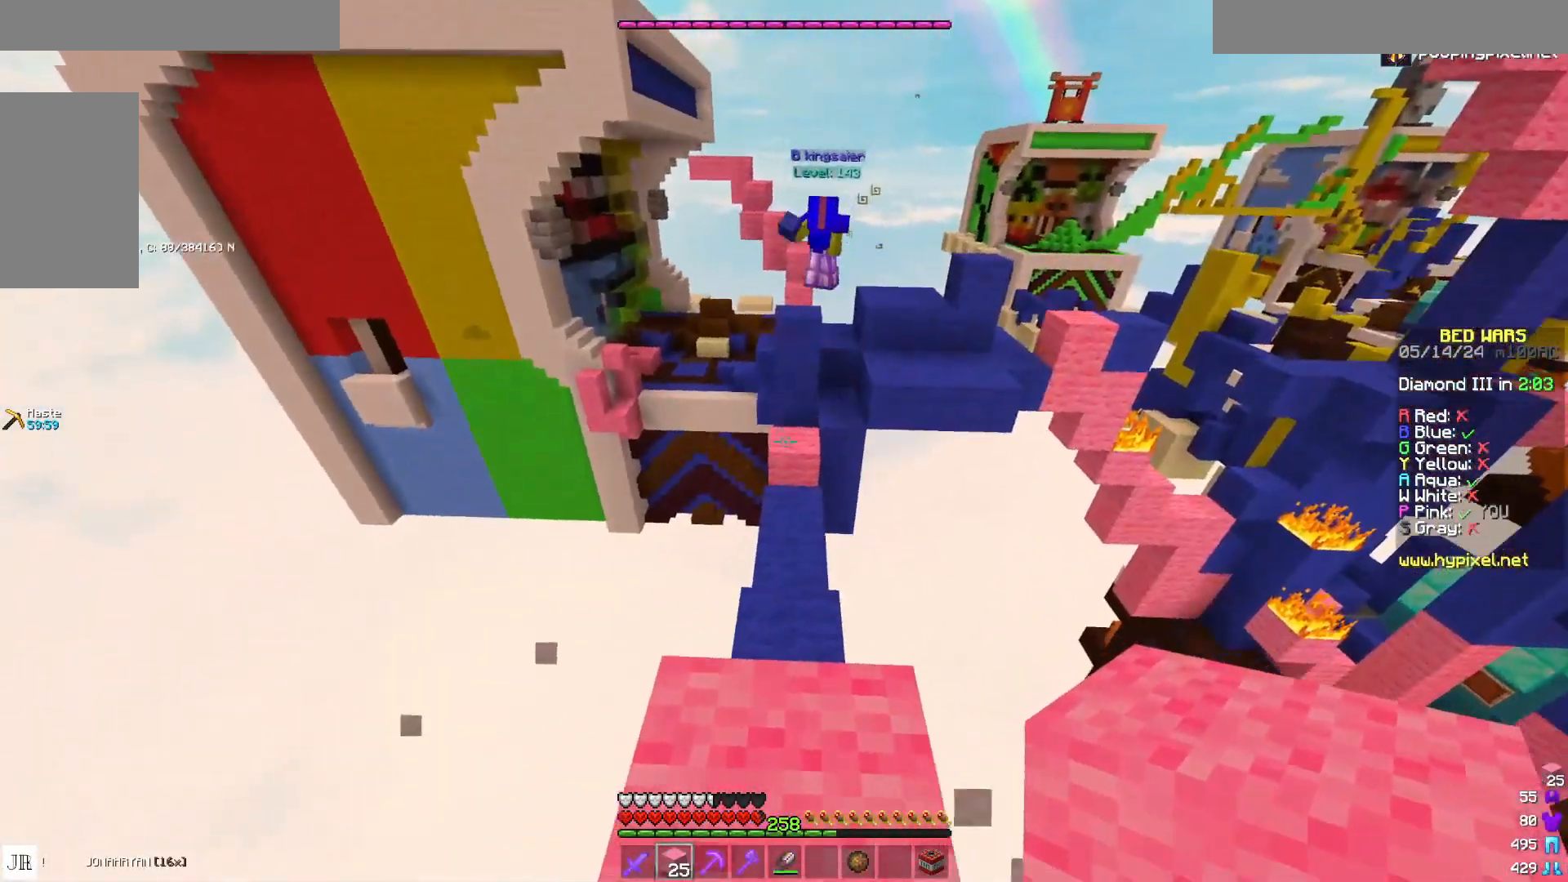
{"keys": ["w"], "mouse": [], "events": [[333, "w", "down"]]}
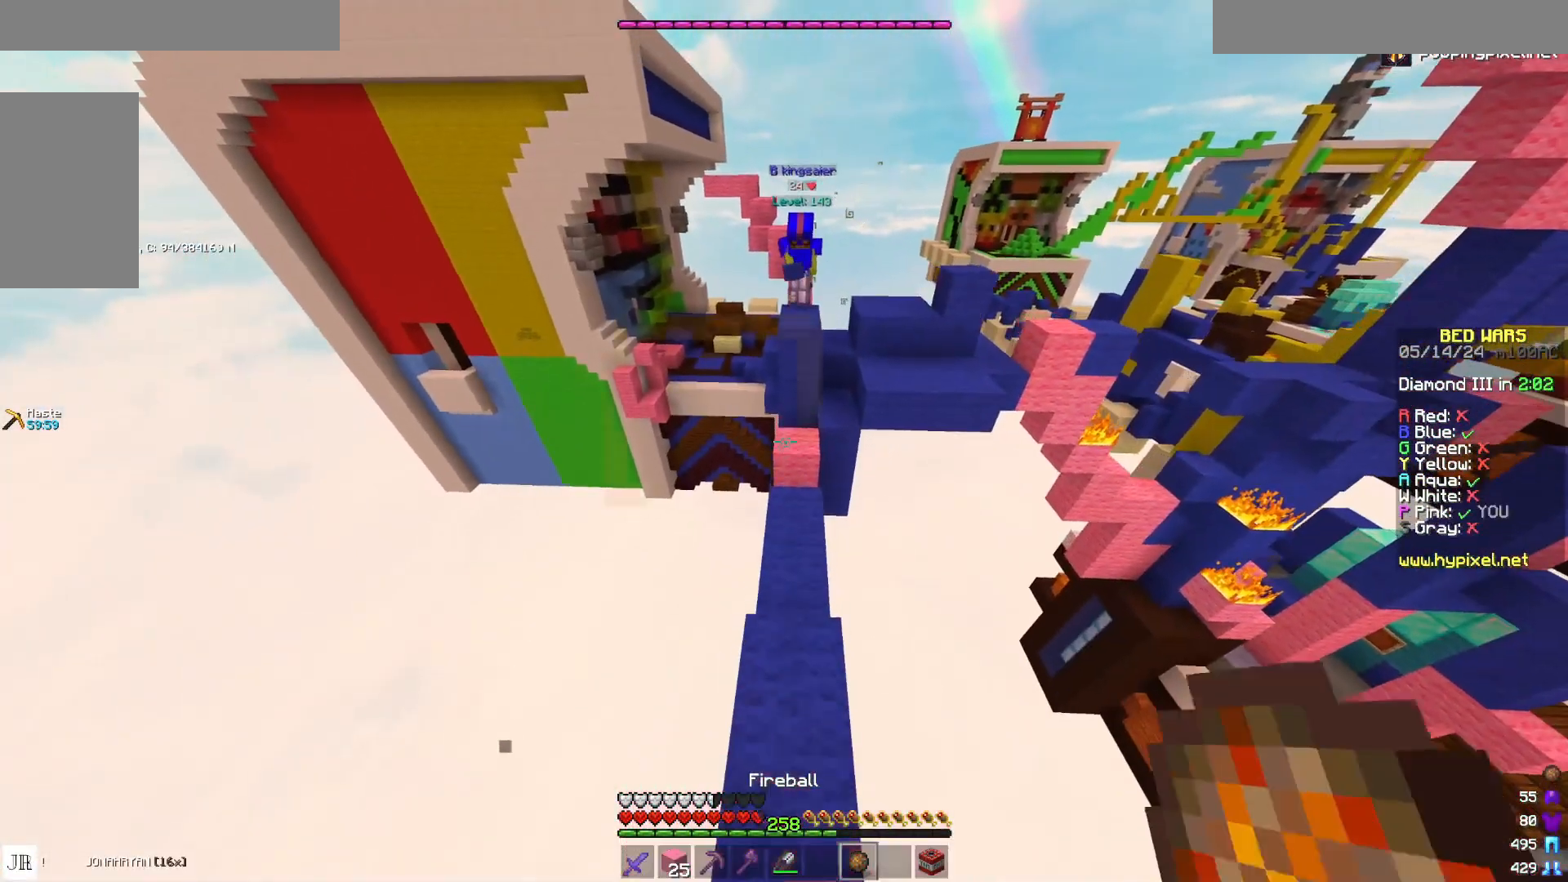
{"keys": ["w"], "mouse": [], "events": []}
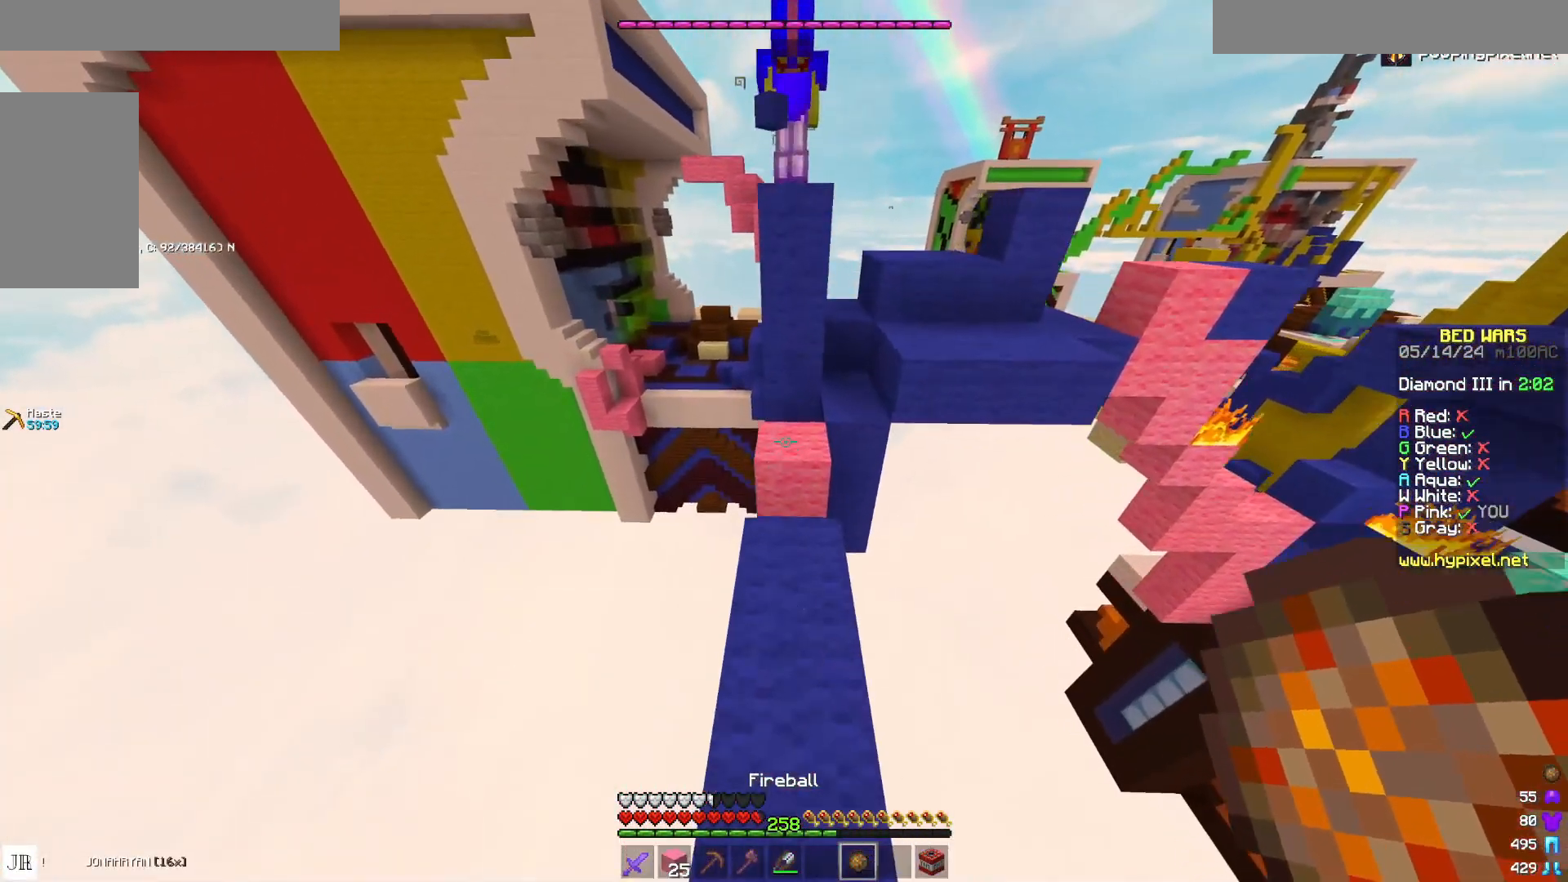
{"keys": ["space", "w"], "mouse": [], "events": [[267, "mouse_right", "down"], [383, "space", "down"], [467, "mouse_right", "up"]]}
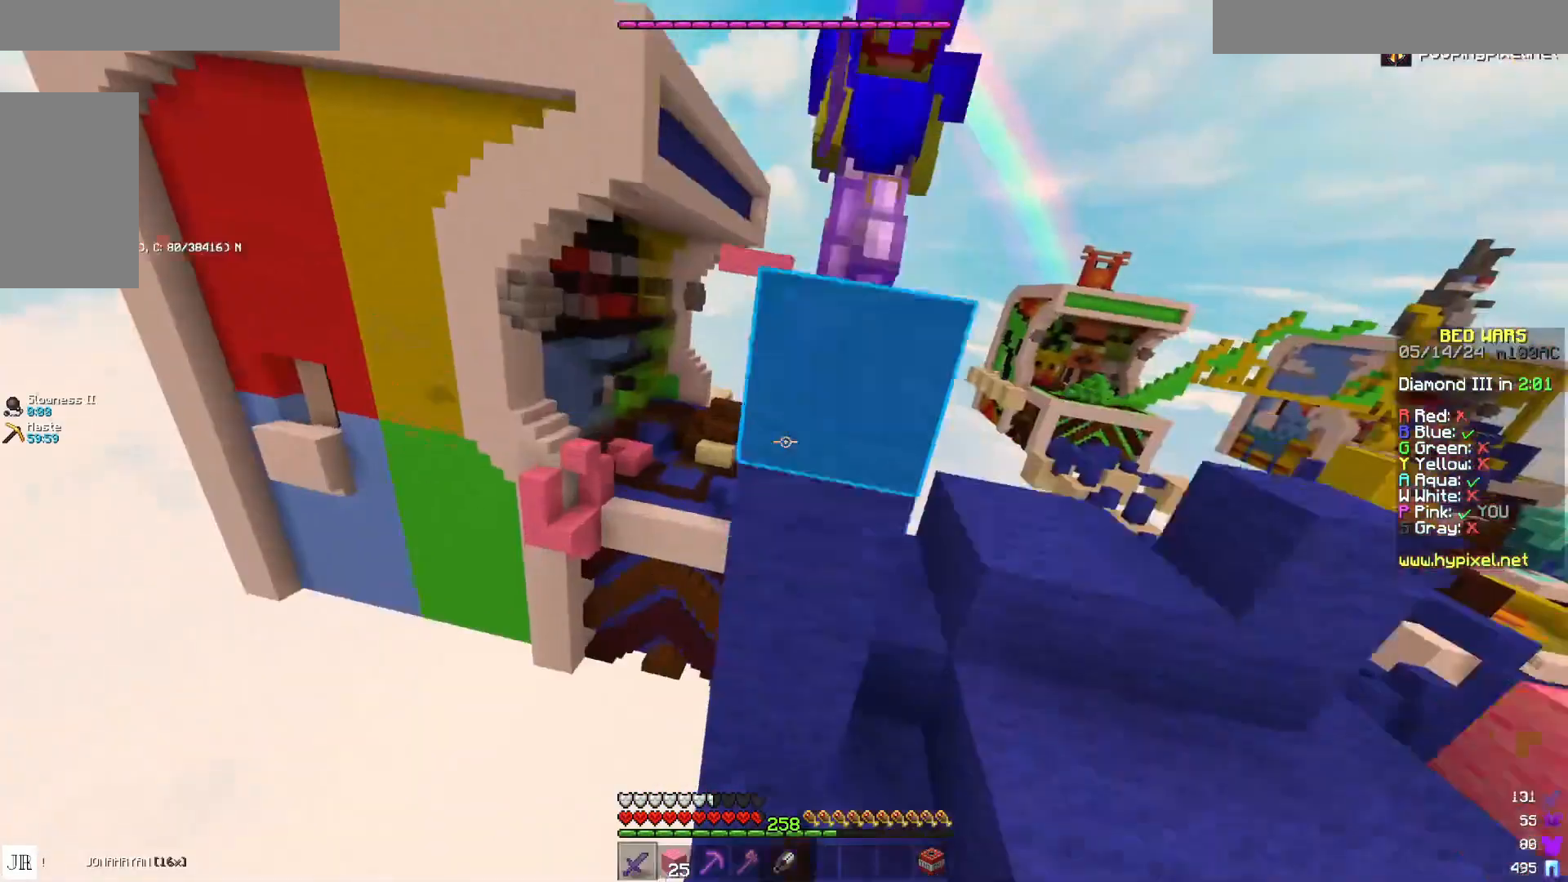
{"keys": ["w"], "mouse": ["left"], "events": [[33, "space", "up"], [167, "mouse_left", "down"], [233, "mouse_left", "up"], [283, "mouse_left", "down"]]}